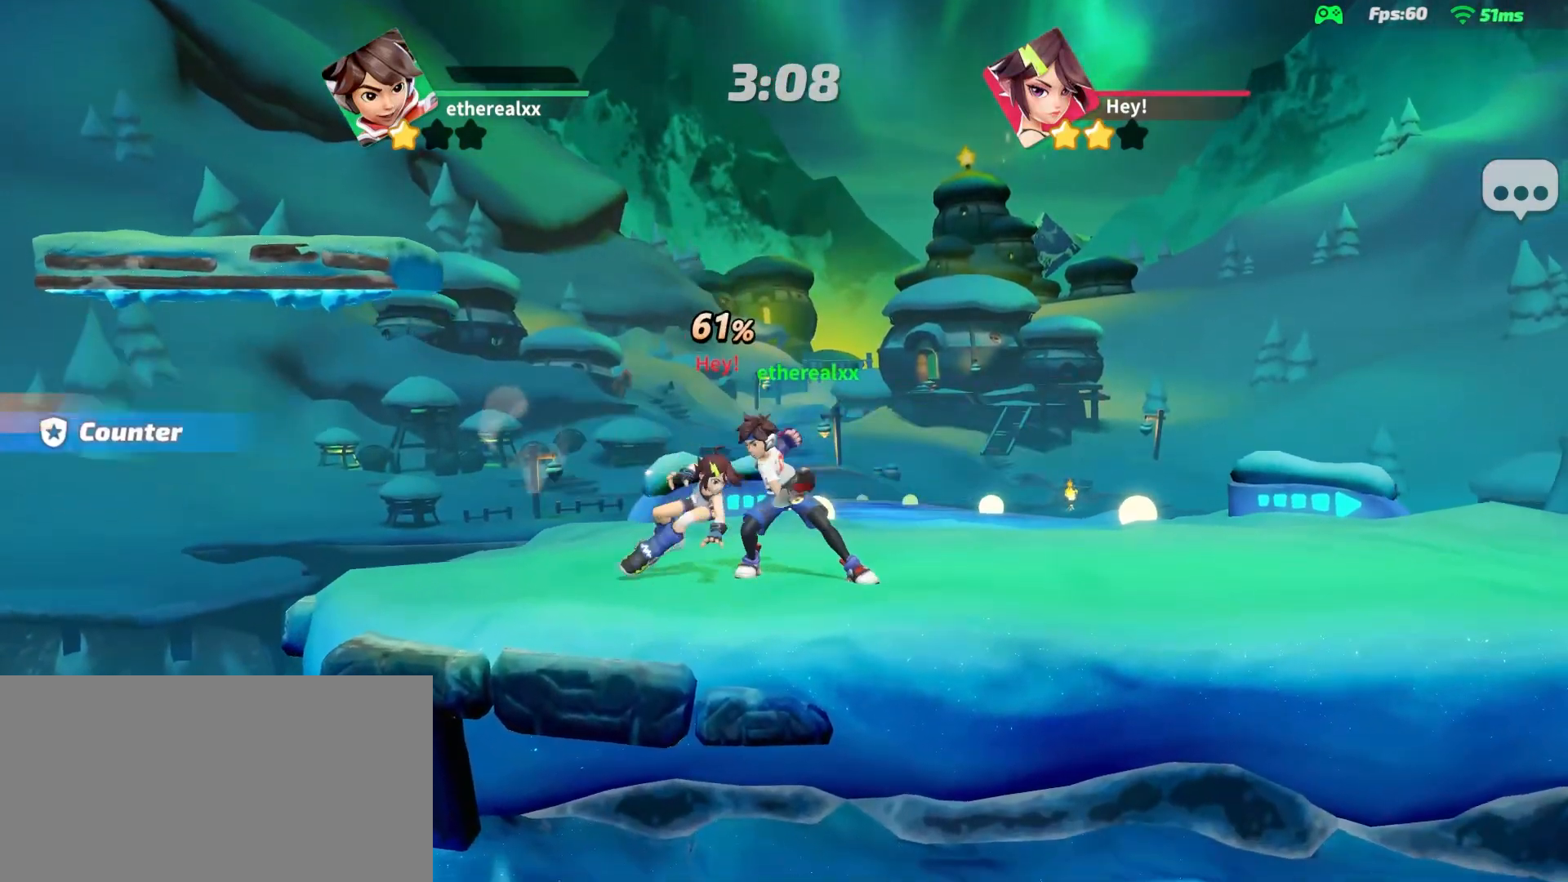
Gameplay with a controller (PlayStation layout); each line is a JSON object with the inputs held at the frame after it. "events" lists button and stick changes between this image and that frame as [ms after this image, input, new state], when the widget could be followed in between. Not read: L3 R3.
{"buttons": [], "left_stick": "left", "right_stick": "center", "events": [[33, "R2", "down"], [150, "R2", "up"], [183, "R2", "down"], [300, "R2", "up"]]}
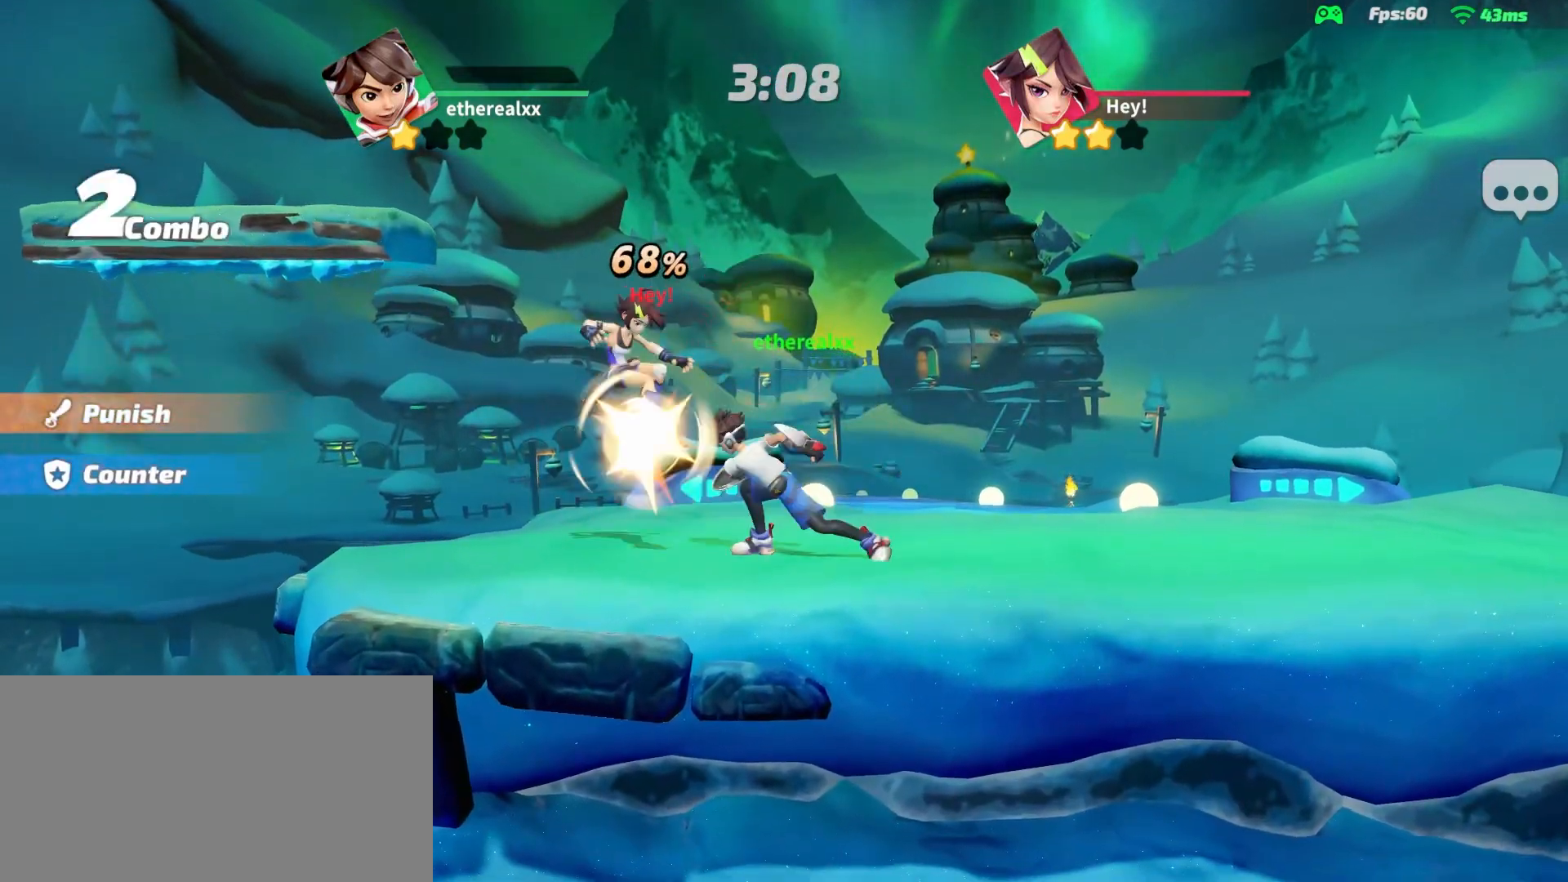
{"buttons": [], "left_stick": "left", "right_stick": "left", "events": [[350, "L1", "down"], [450, "right_stick", "left"], [500, "L1", "up"]]}
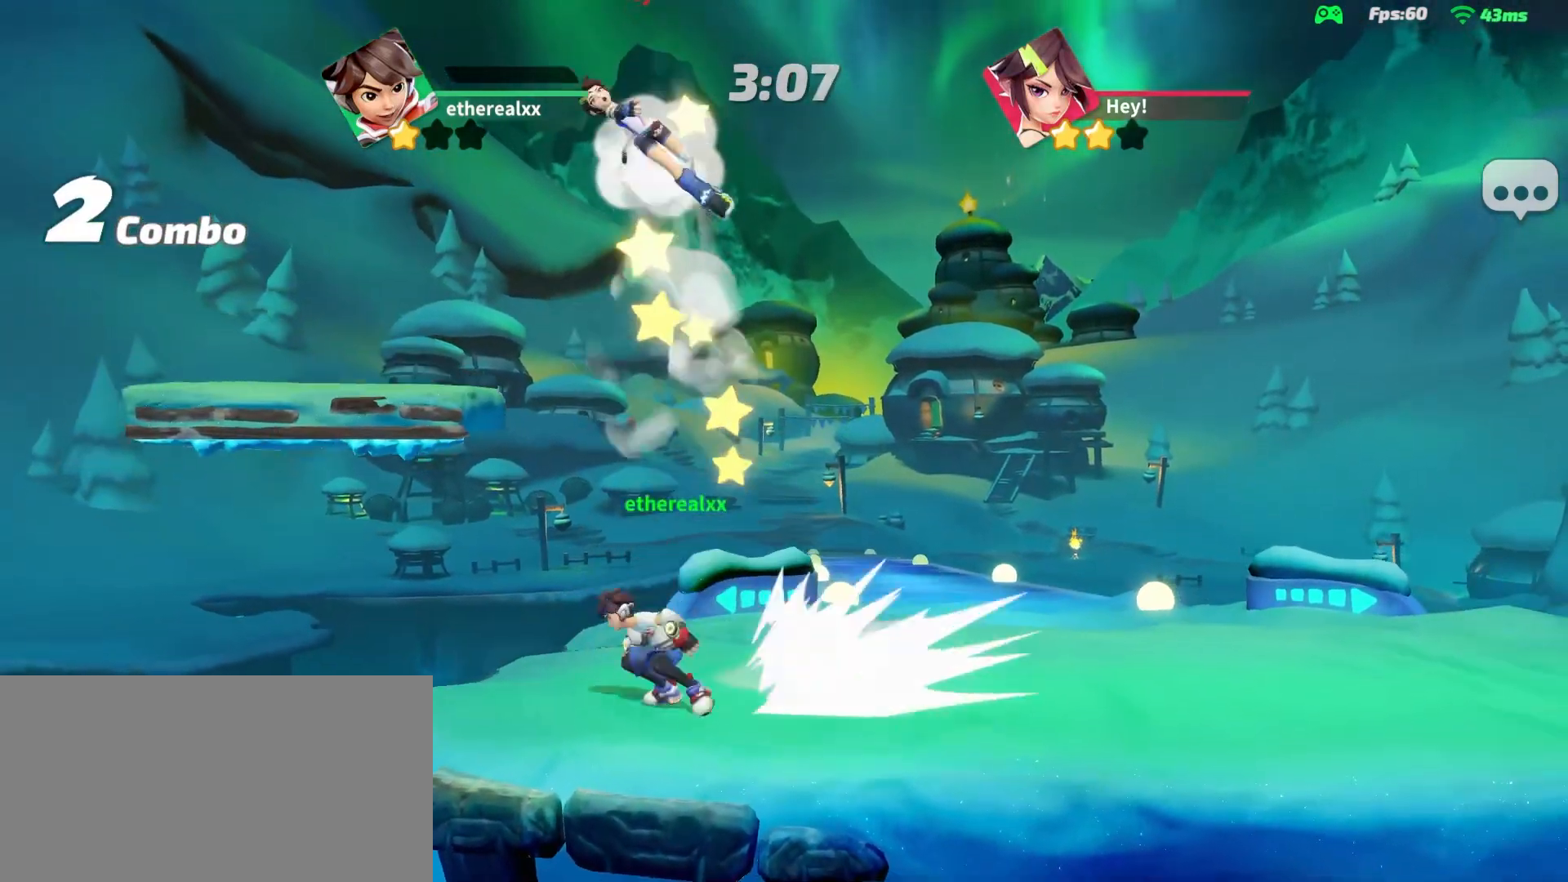
{"buttons": [], "left_stick": "right", "right_stick": "center", "events": [[100, "right_stick", "center"], [183, "left_stick", "right"]]}
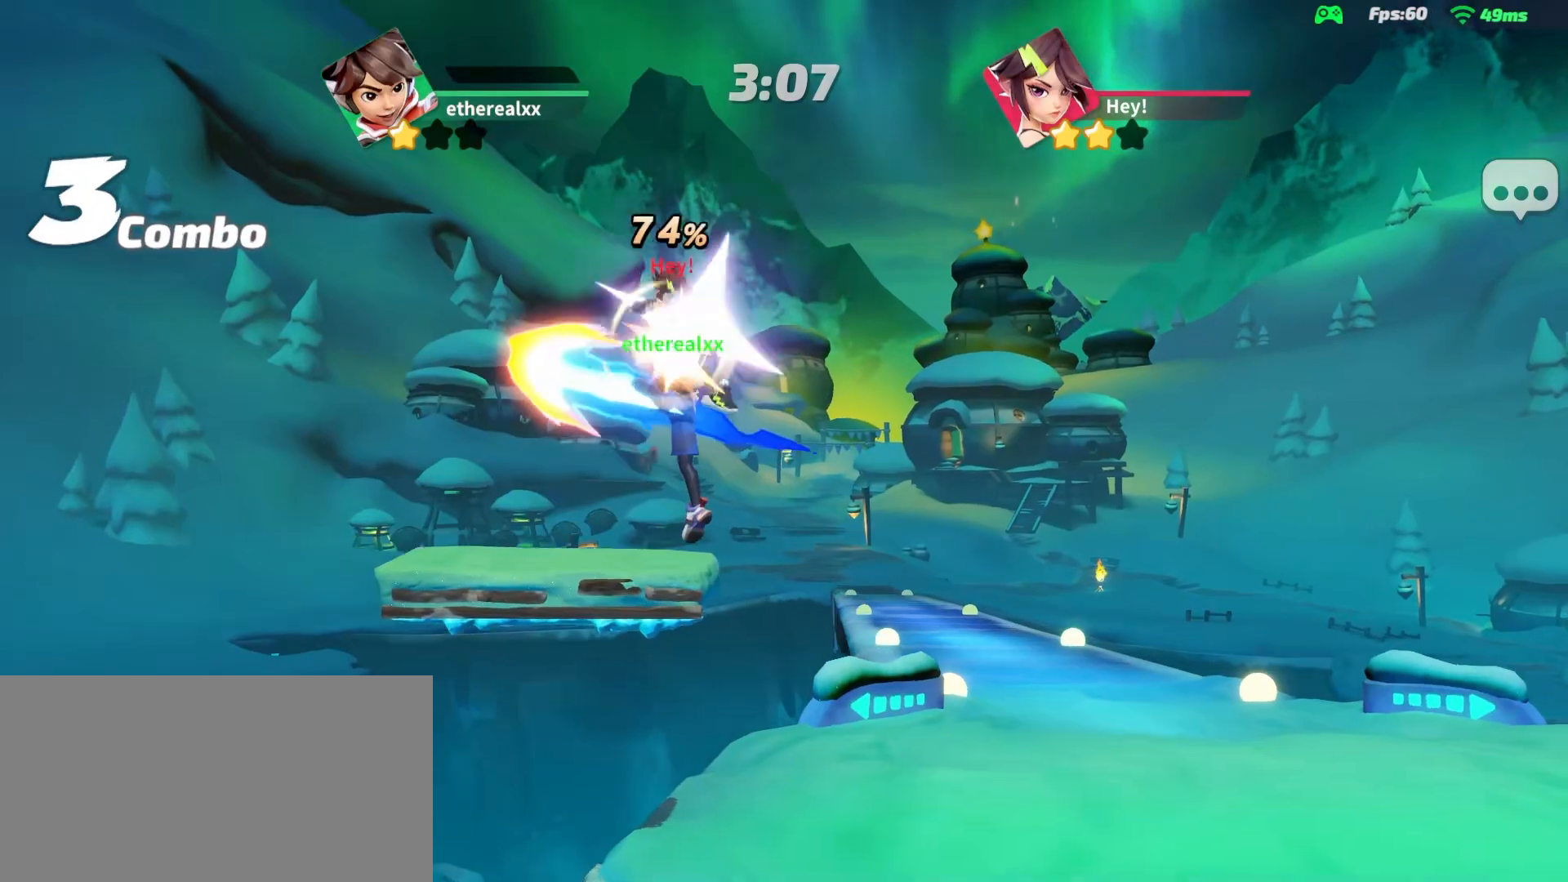
{"buttons": [], "left_stick": "right", "right_stick": "center", "events": []}
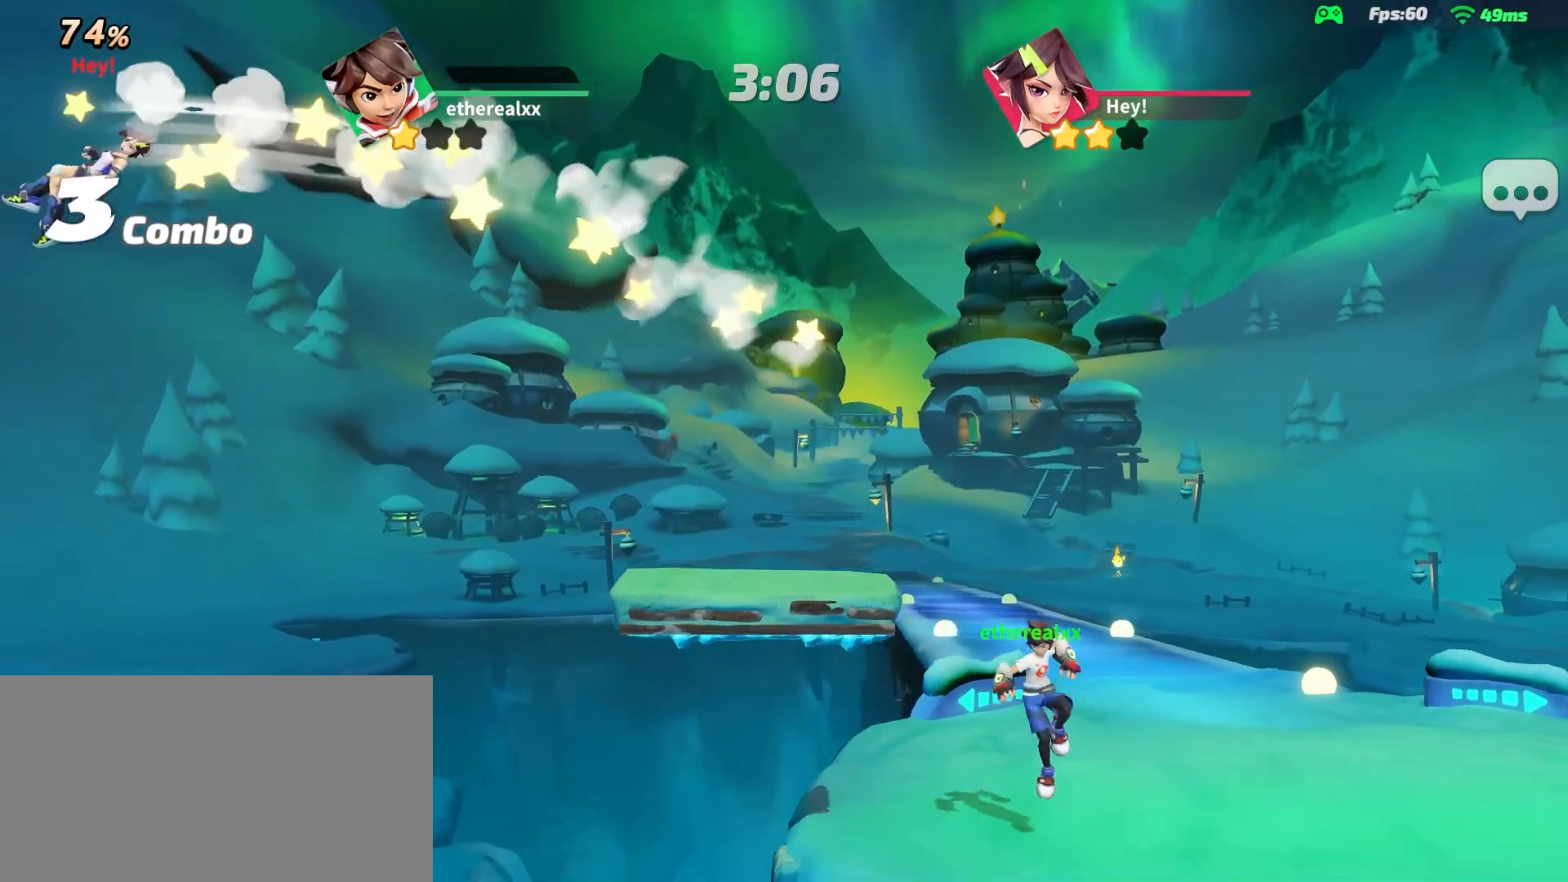
{"buttons": [], "left_stick": "center", "right_stick": "center", "events": [[50, "left_stick", "center"], [250, "left_stick", "left"], [433, "left_stick", "center"]]}
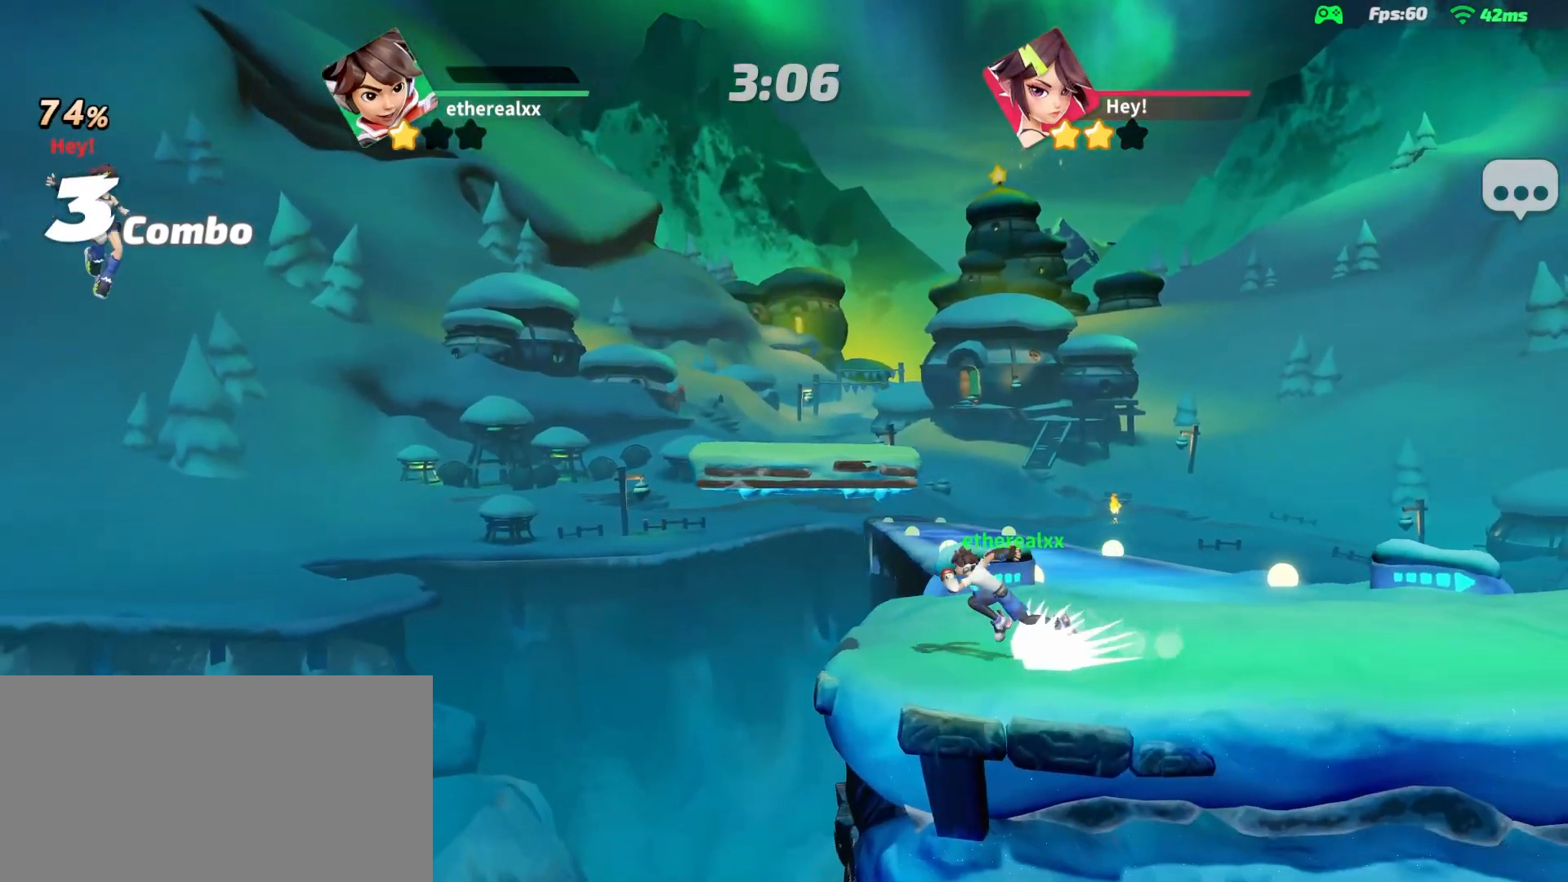
{"buttons": [], "left_stick": "right", "right_stick": "center", "events": [[267, "left_stick", "right"]]}
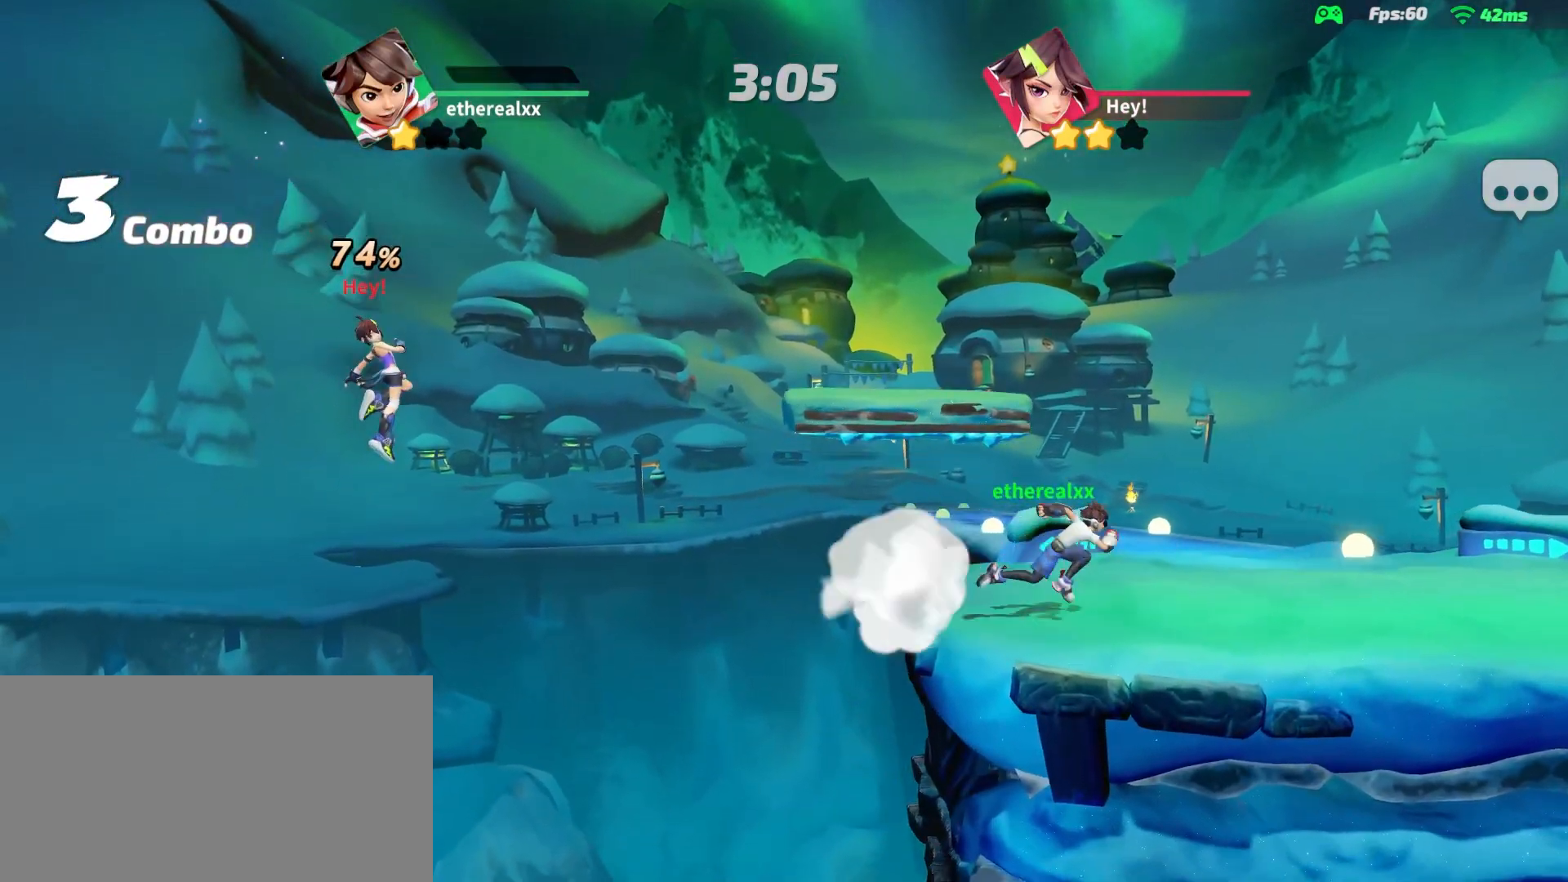
{"buttons": [], "left_stick": "center", "right_stick": "center", "events": [[50, "left_stick", "center"]]}
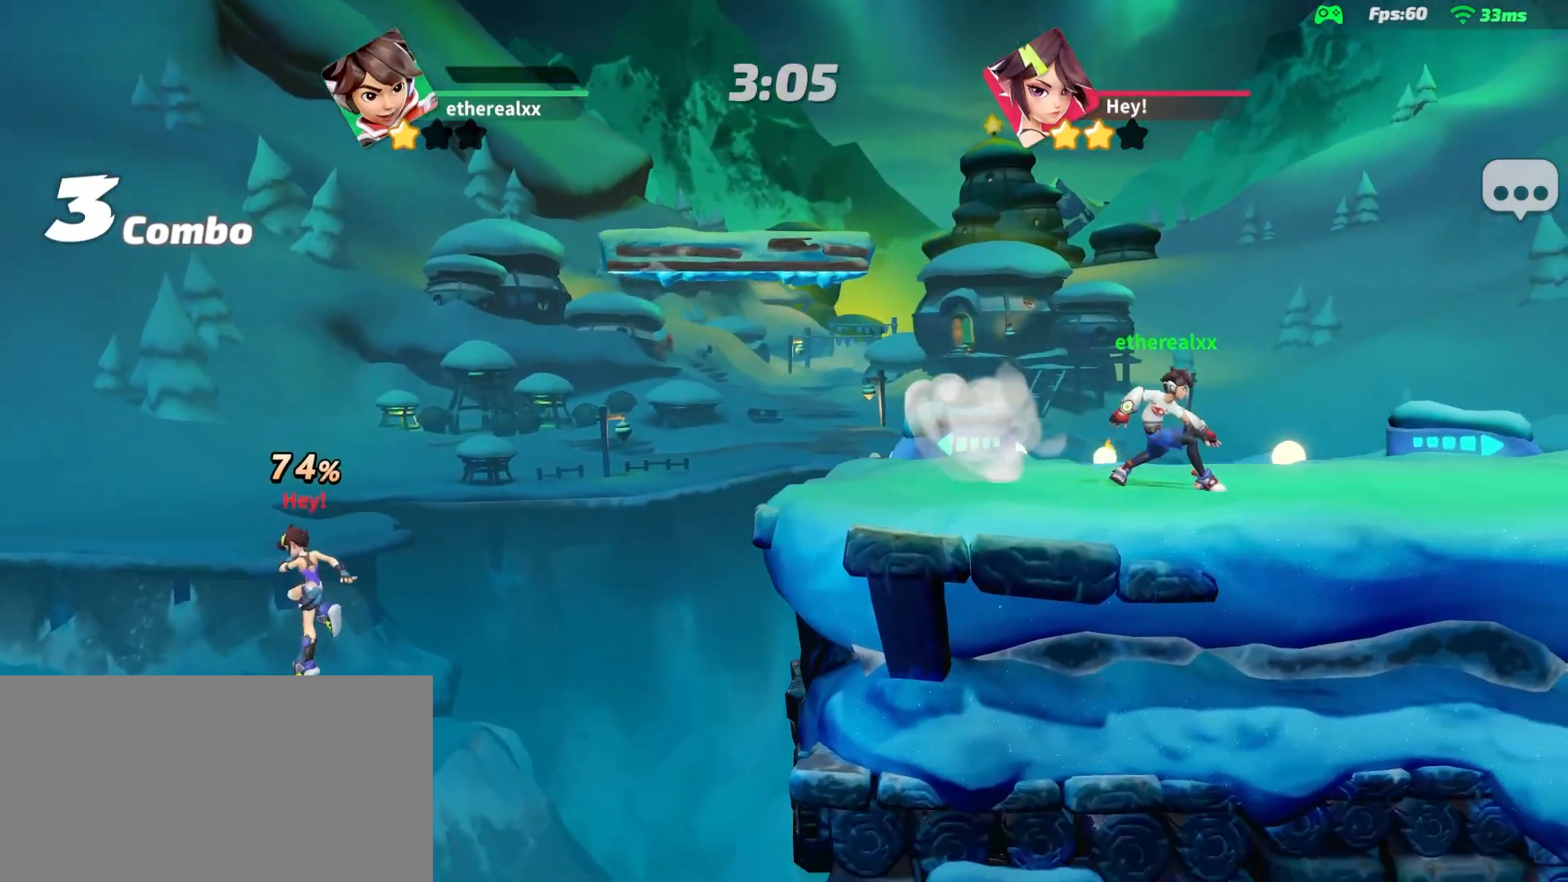
{"buttons": [], "left_stick": "center", "right_stick": "center", "events": [[33, "left_stick", "left"], [200, "left_stick", "center"]]}
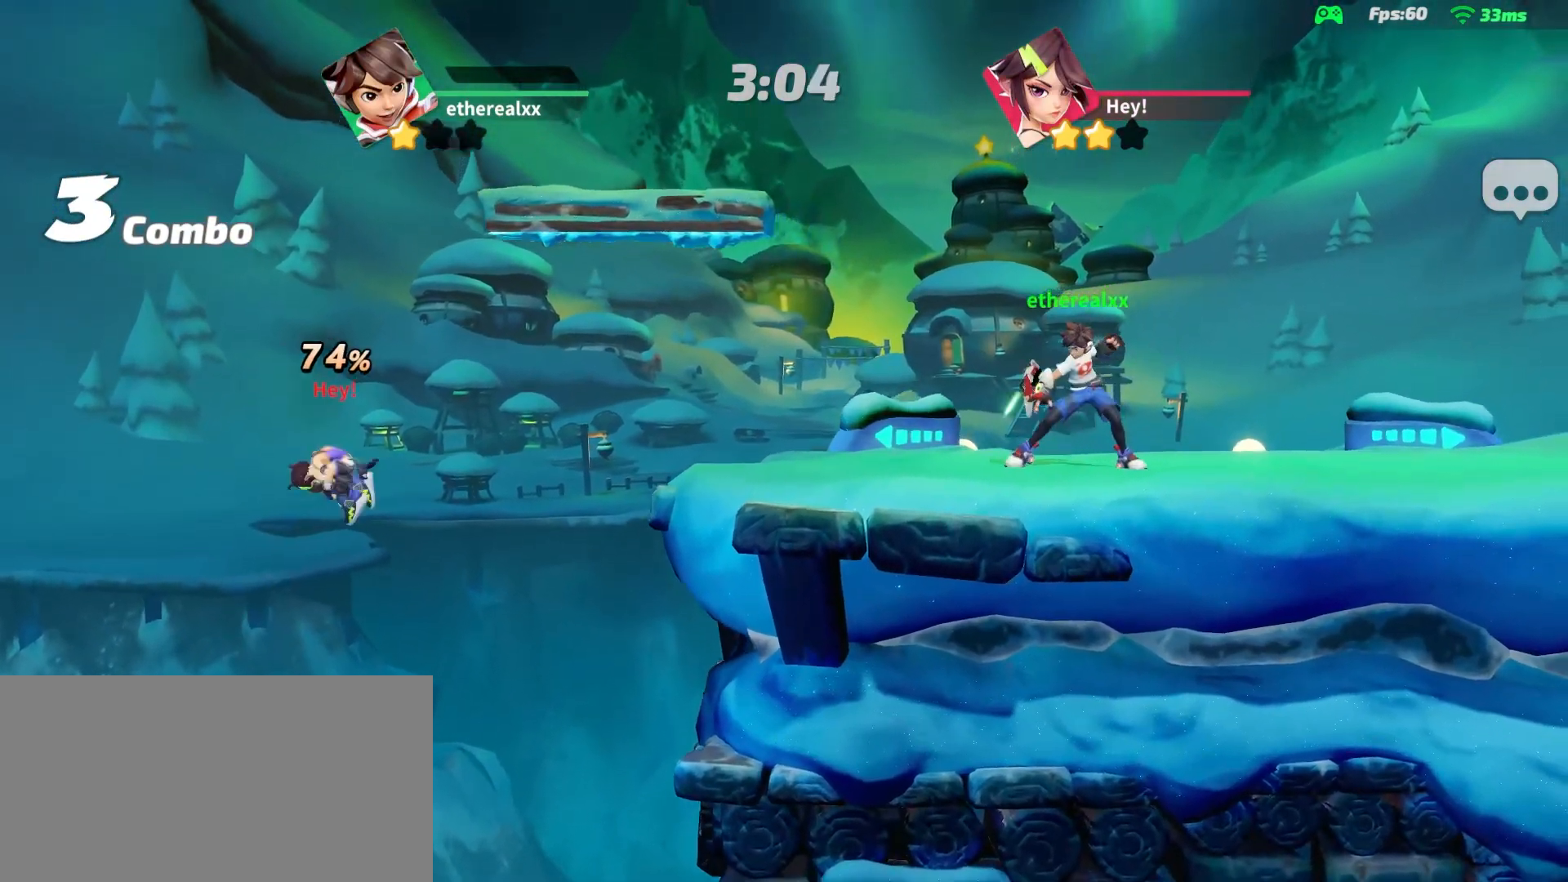
{"buttons": [], "left_stick": "center", "right_stick": "center", "events": [[150, "left_stick", "left"], [333, "left_stick", "center"]]}
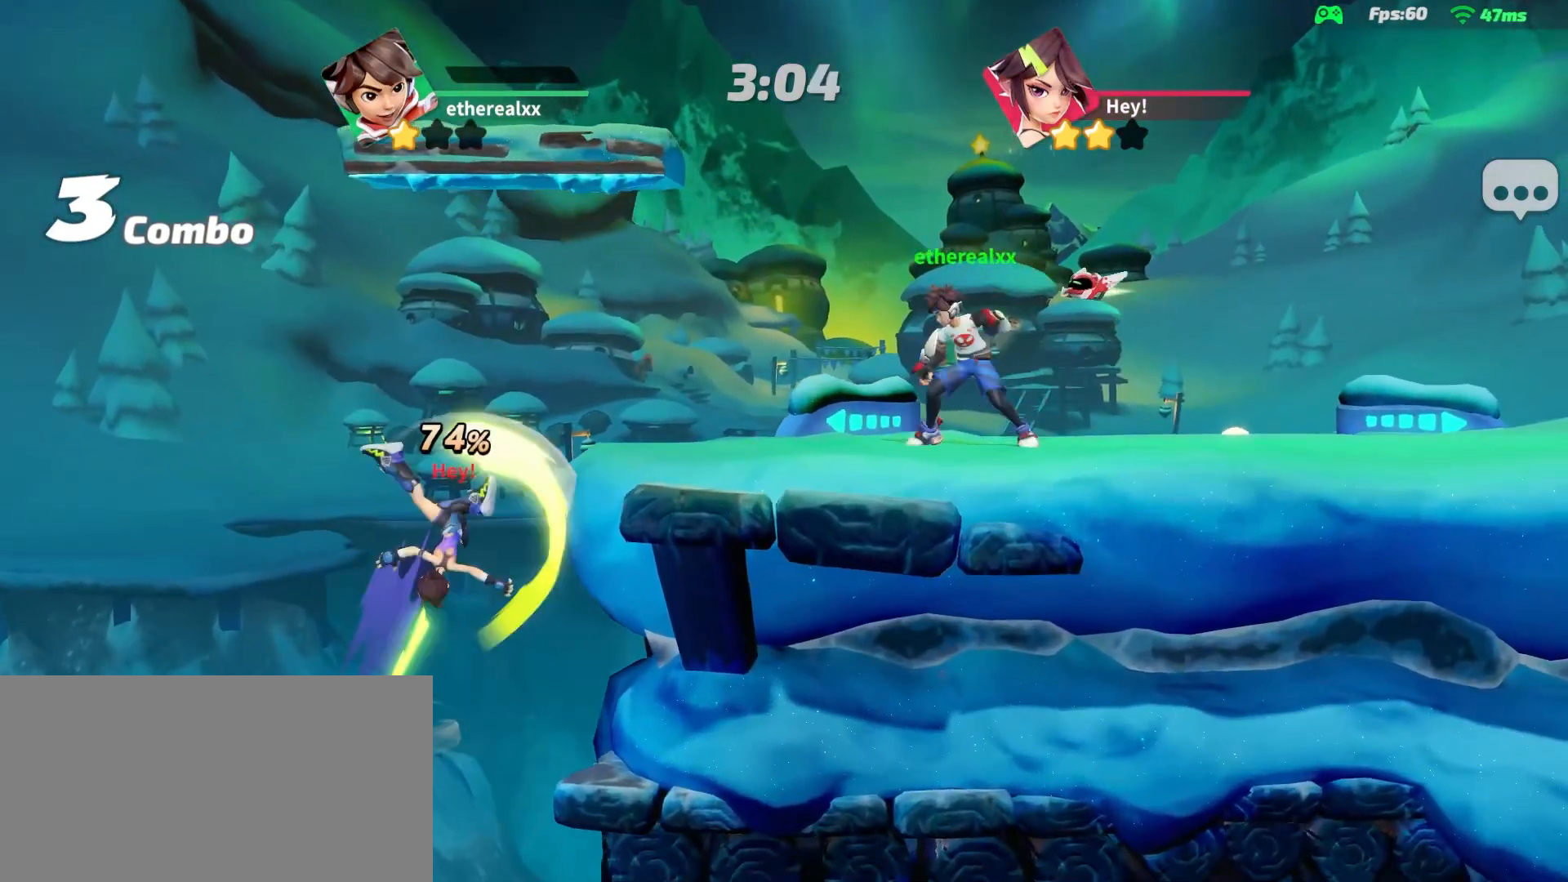
{"buttons": [], "left_stick": "left", "right_stick": "center", "events": [[367, "left_stick", "left"]]}
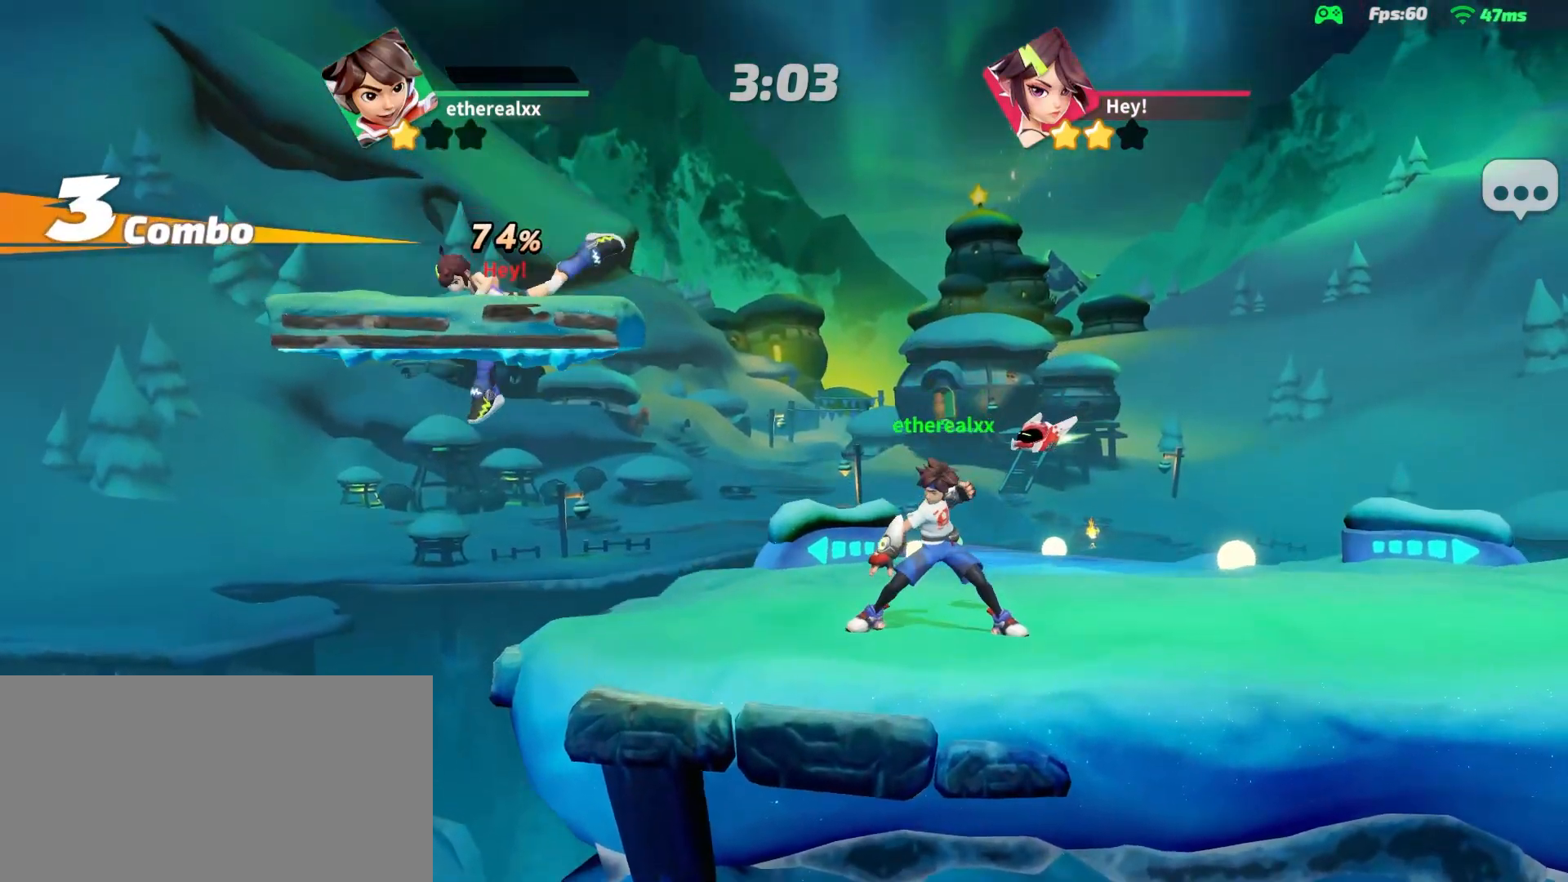
{"buttons": [], "left_stick": "left", "right_stick": "center", "events": [[150, "R2", "down"], [283, "R2", "up"], [333, "R2", "down"], [367, "left_stick", "center"], [450, "left_stick", "left"], [500, "R2", "up"]]}
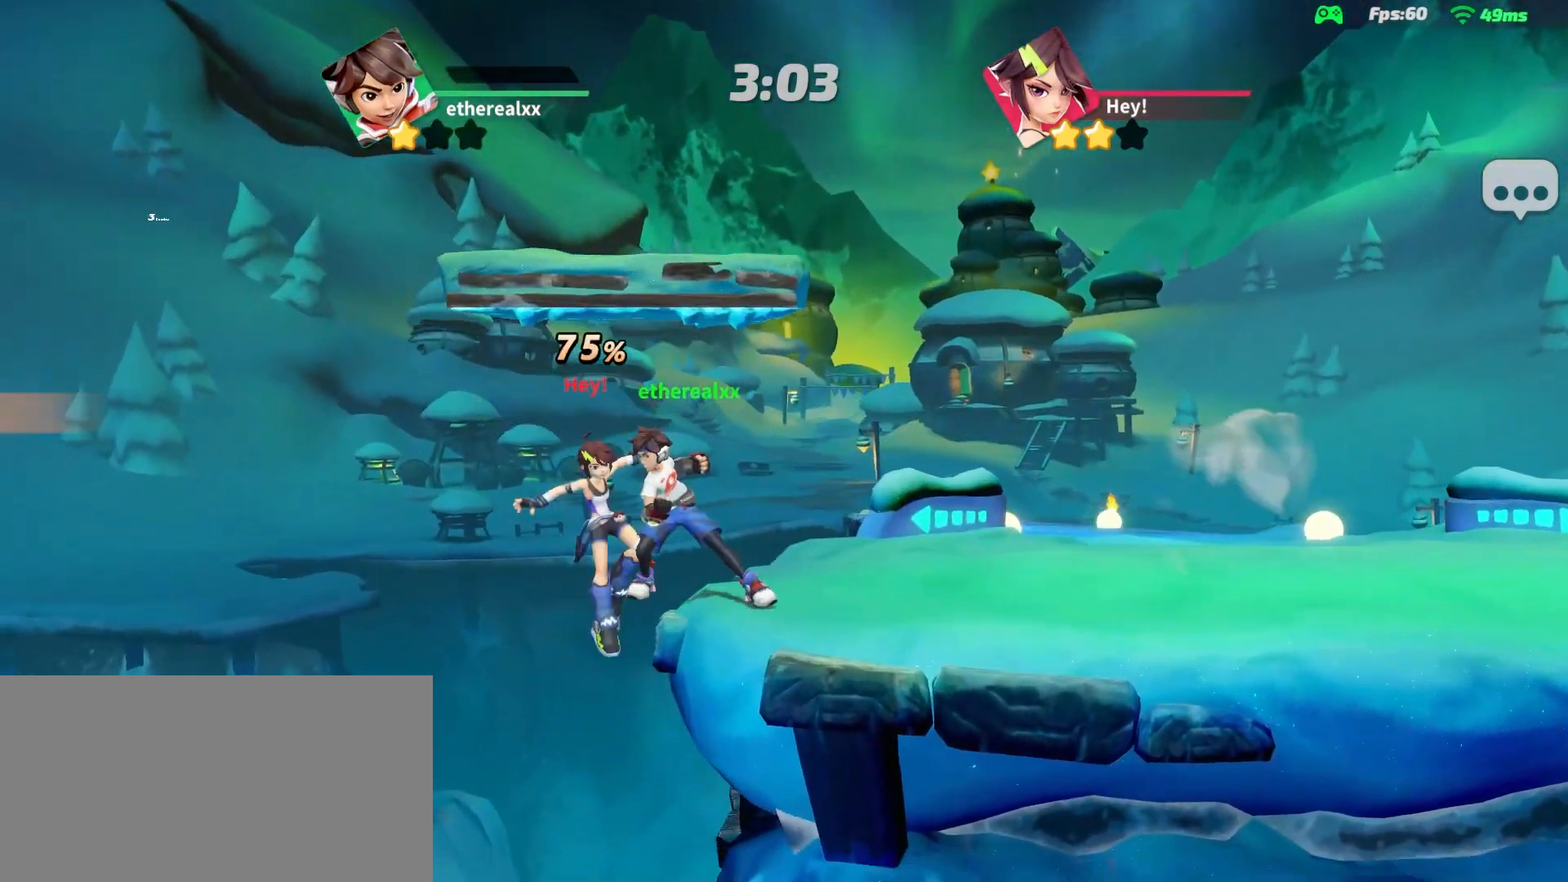
{"buttons": ["L1"], "left_stick": "left", "right_stick": "center", "events": [[100, "R2", "down"], [217, "R2", "up"], [333, "L1", "down"]]}
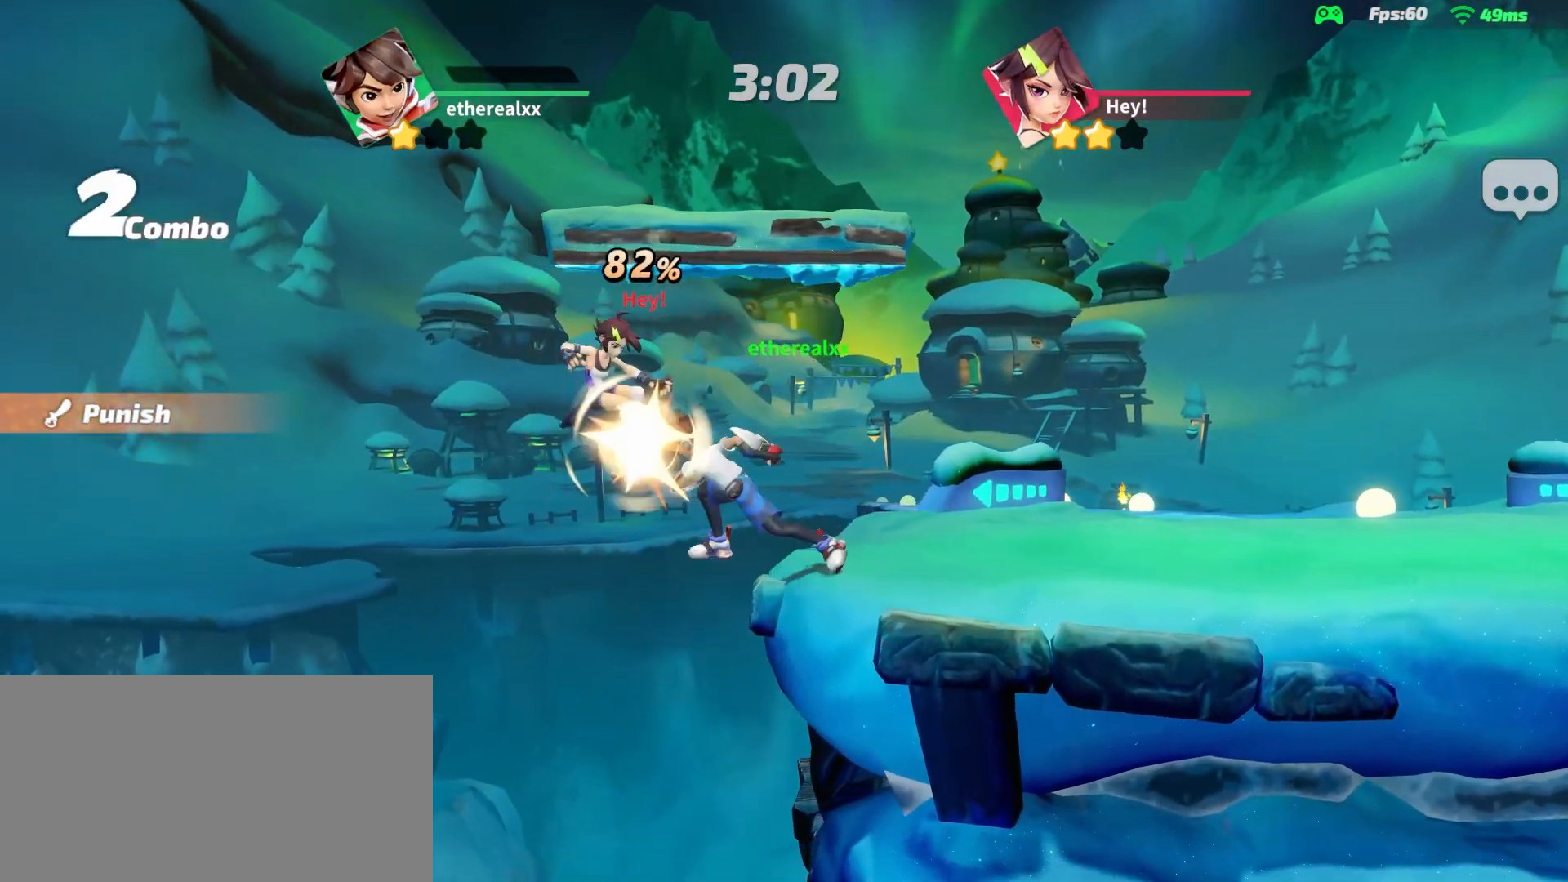
{"buttons": [], "left_stick": "up-left", "right_stick": "center", "events": [[33, "L1", "up"], [100, "left_stick", "up-left"], [150, "right_stick", "down-left"], [267, "right_stick", "center"]]}
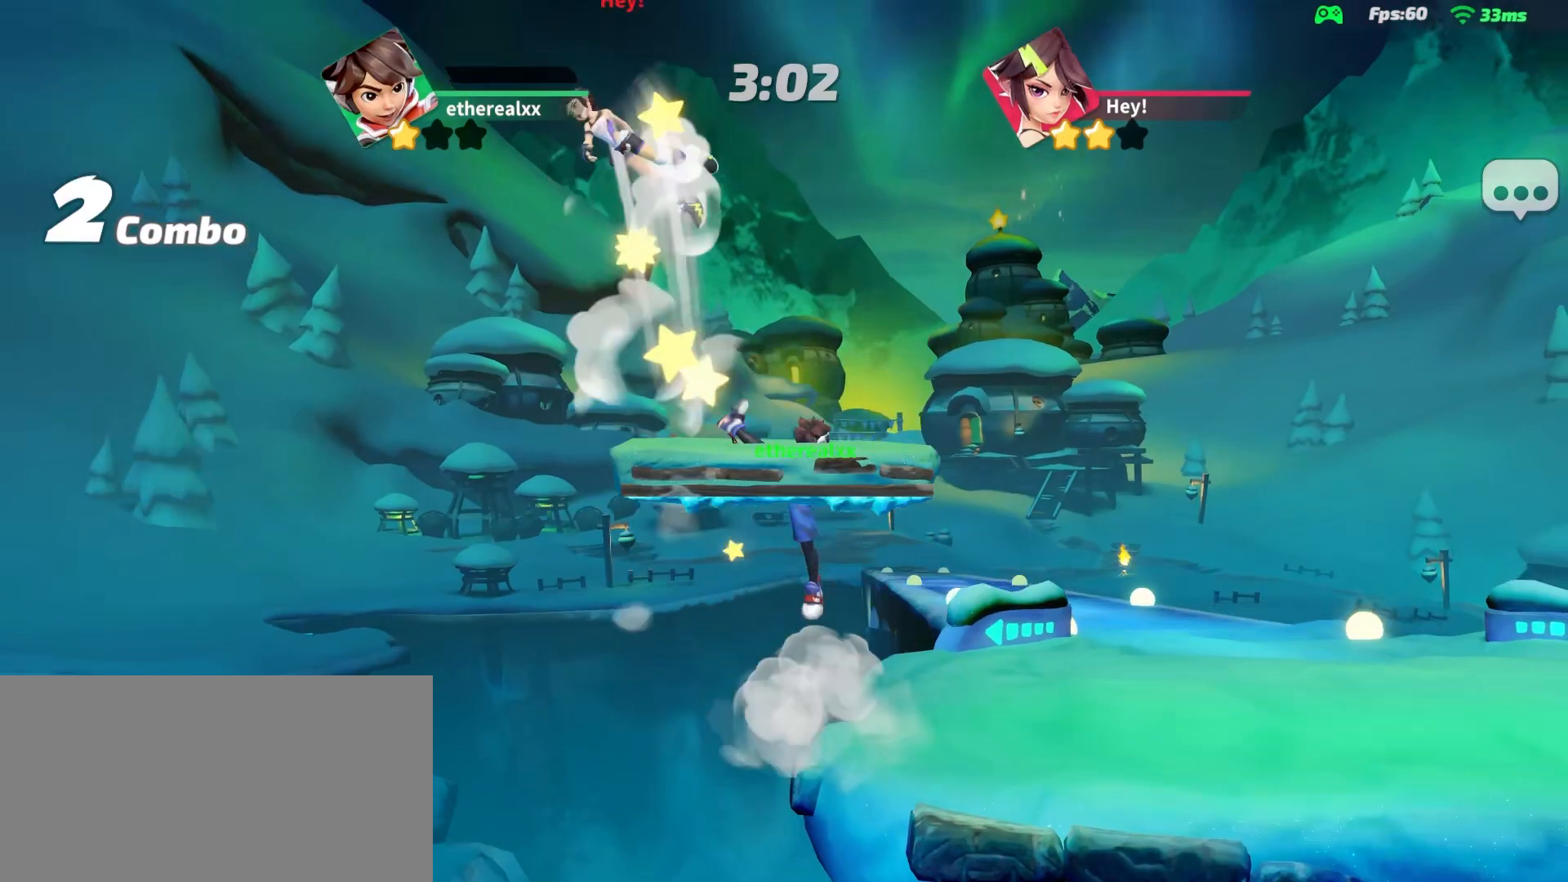
{"buttons": ["L2"], "left_stick": "up-right", "right_stick": "center", "events": [[383, "left_stick", "right"], [433, "L2", "down"], [467, "left_stick", "up-right"]]}
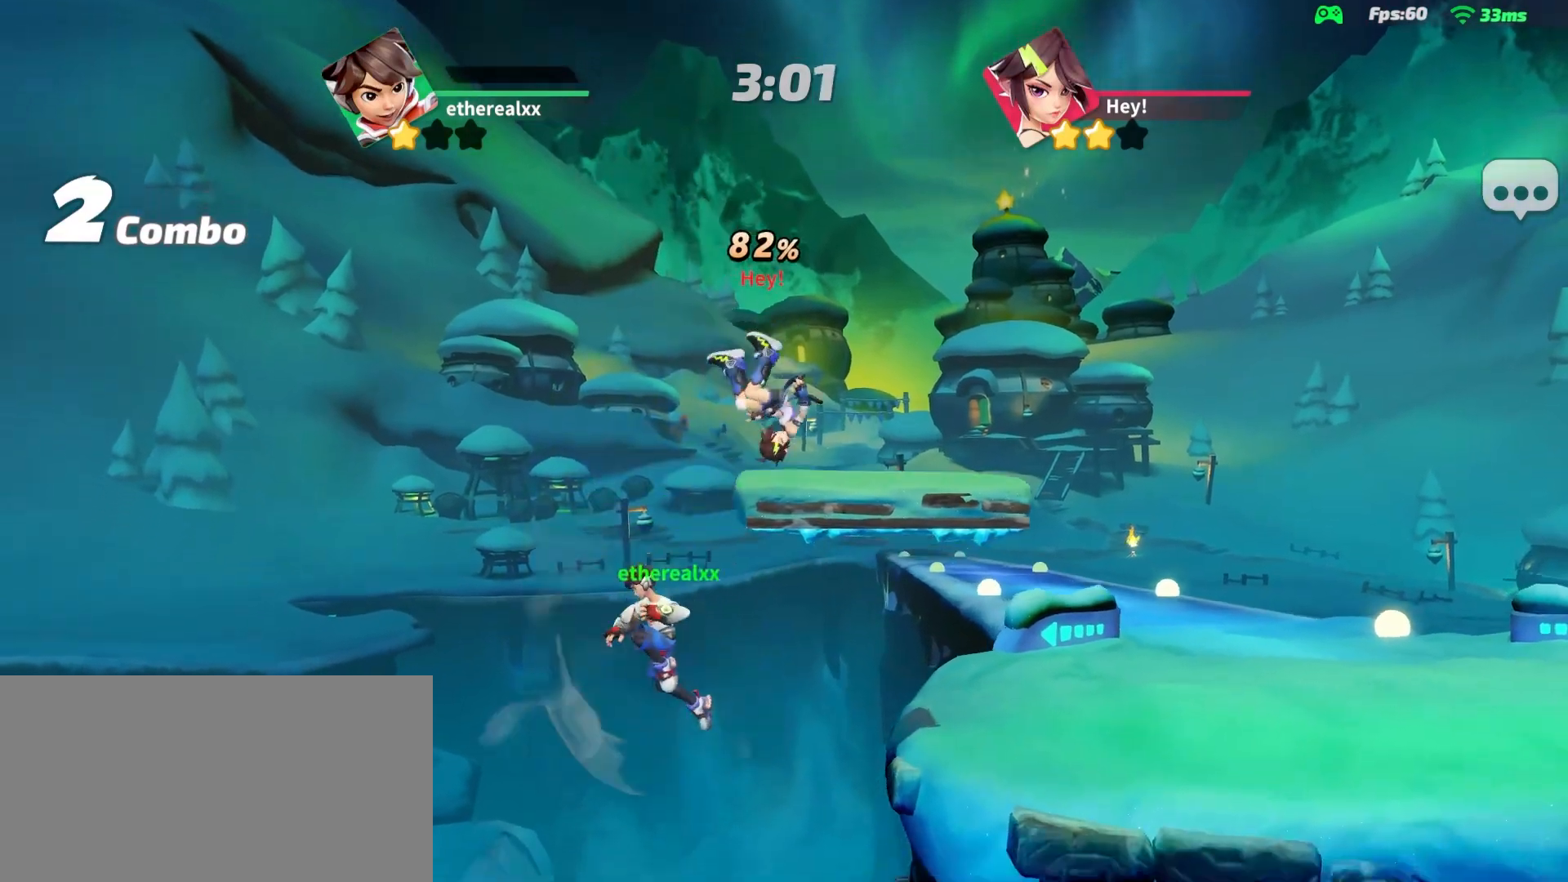
{"buttons": [], "left_stick": "up-right", "right_stick": "center", "events": [[417, "L2", "up"]]}
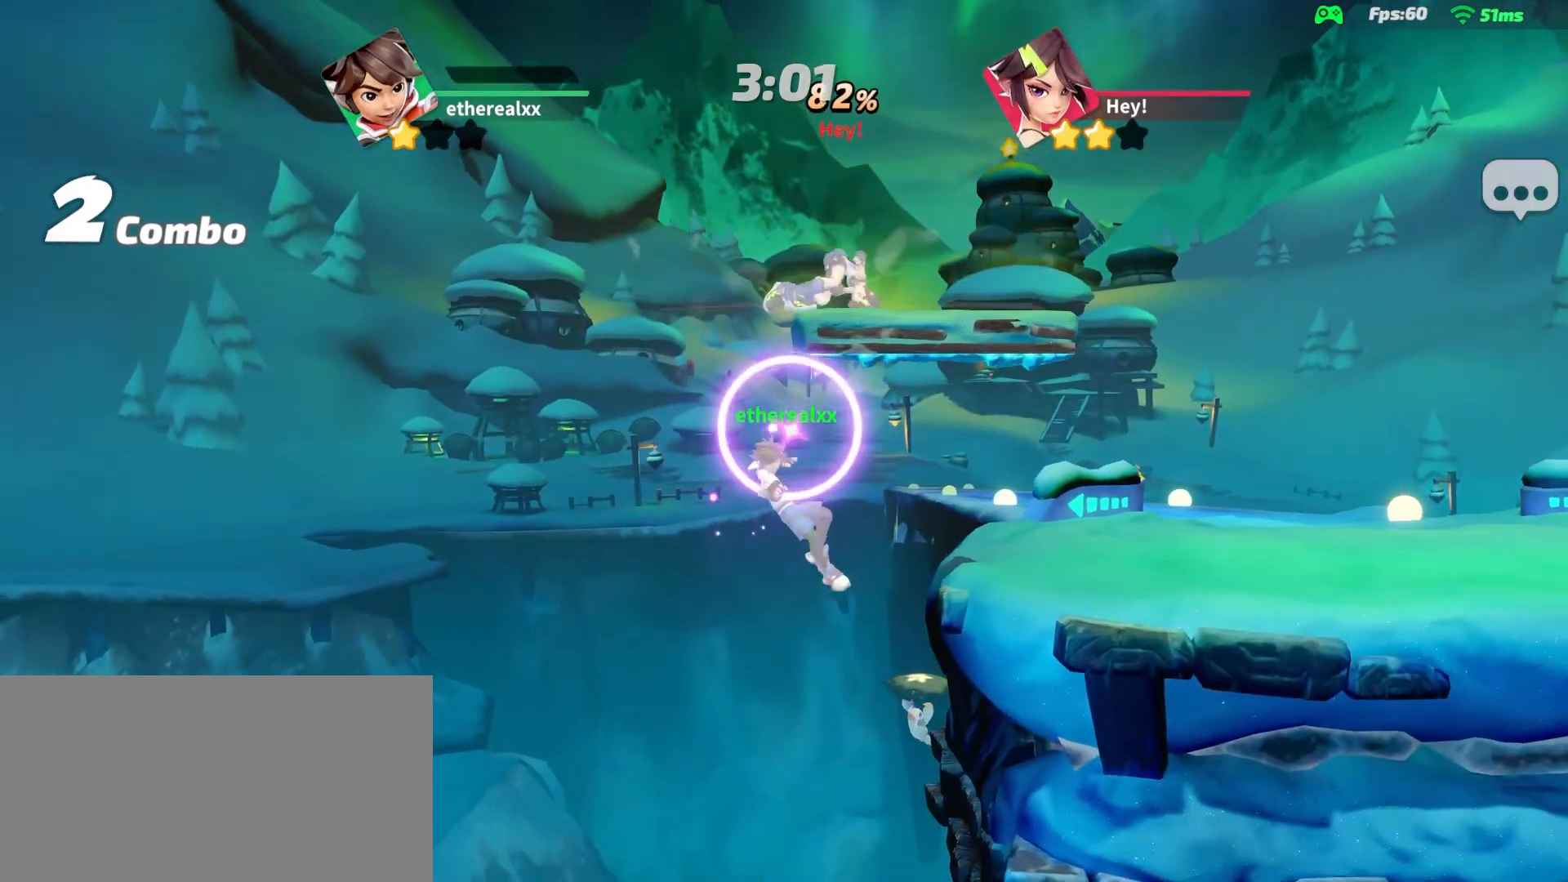
{"buttons": ["R1"], "left_stick": "up", "right_stick": "center", "events": [[167, "R1", "down"], [167, "left_stick", "up"], [300, "R1", "up"], [333, "R1", "down"]]}
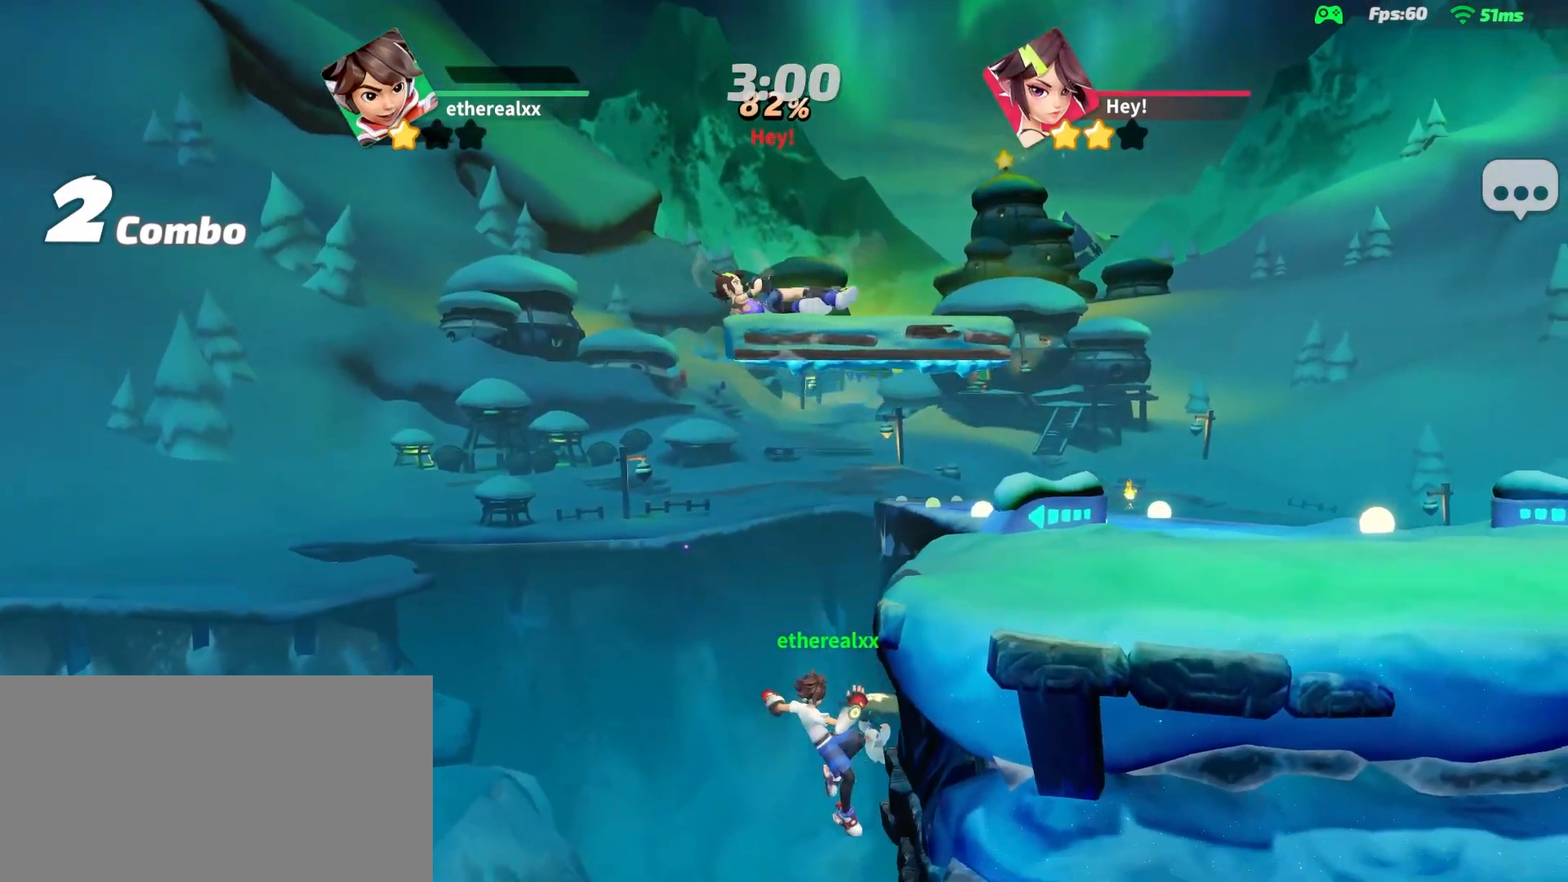
{"buttons": [], "left_stick": "up-right", "right_stick": "center", "events": [[100, "R1", "up"], [417, "left_stick", "up-right"]]}
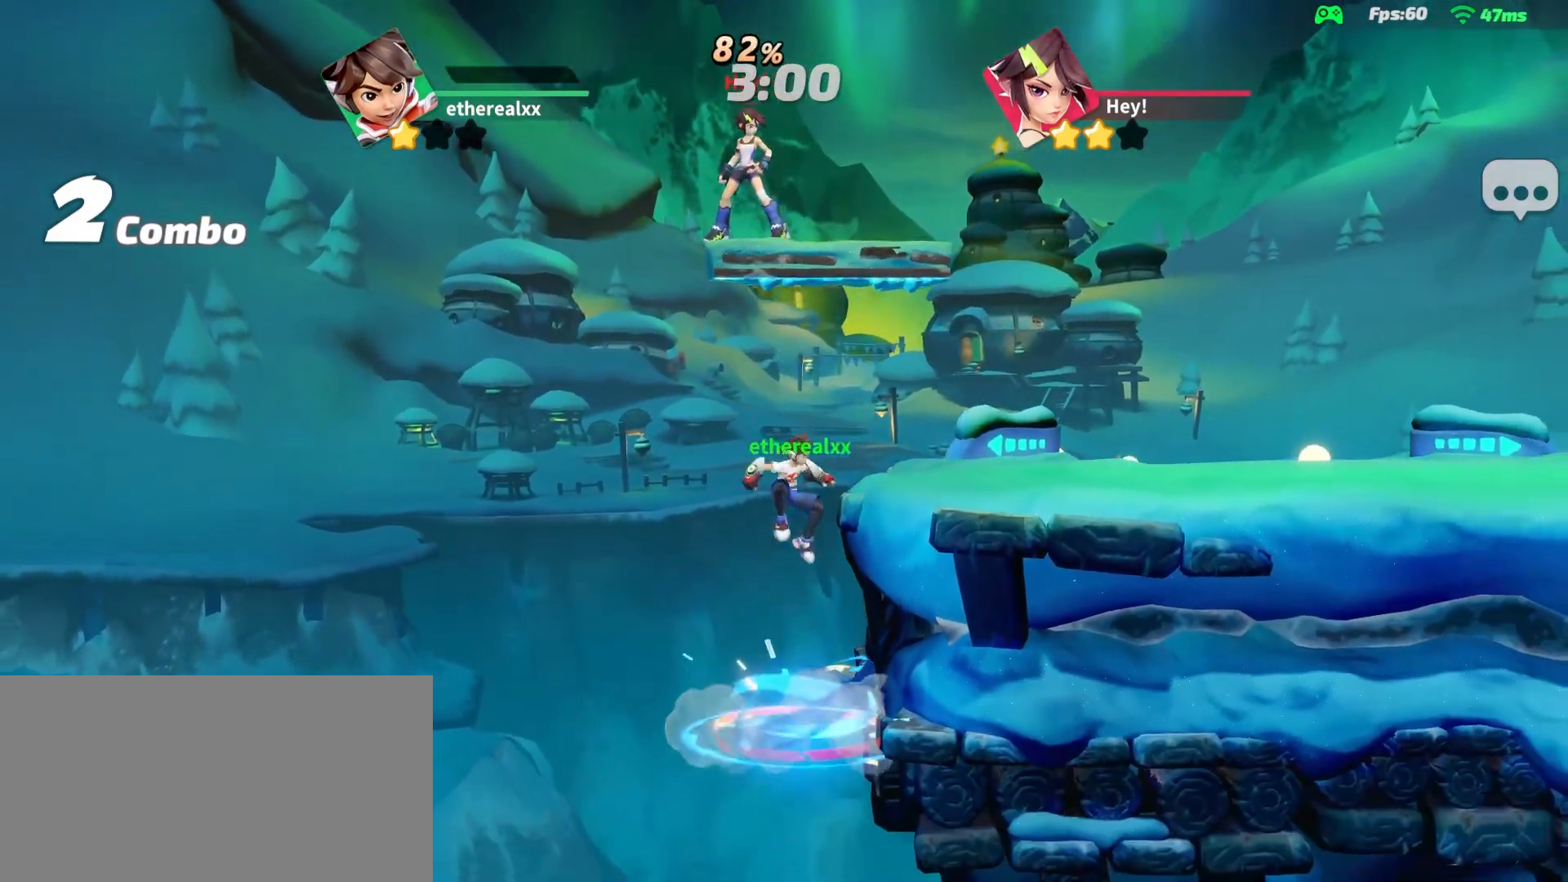
{"buttons": [], "left_stick": "right", "right_stick": "center", "events": [[17, "left_stick", "right"]]}
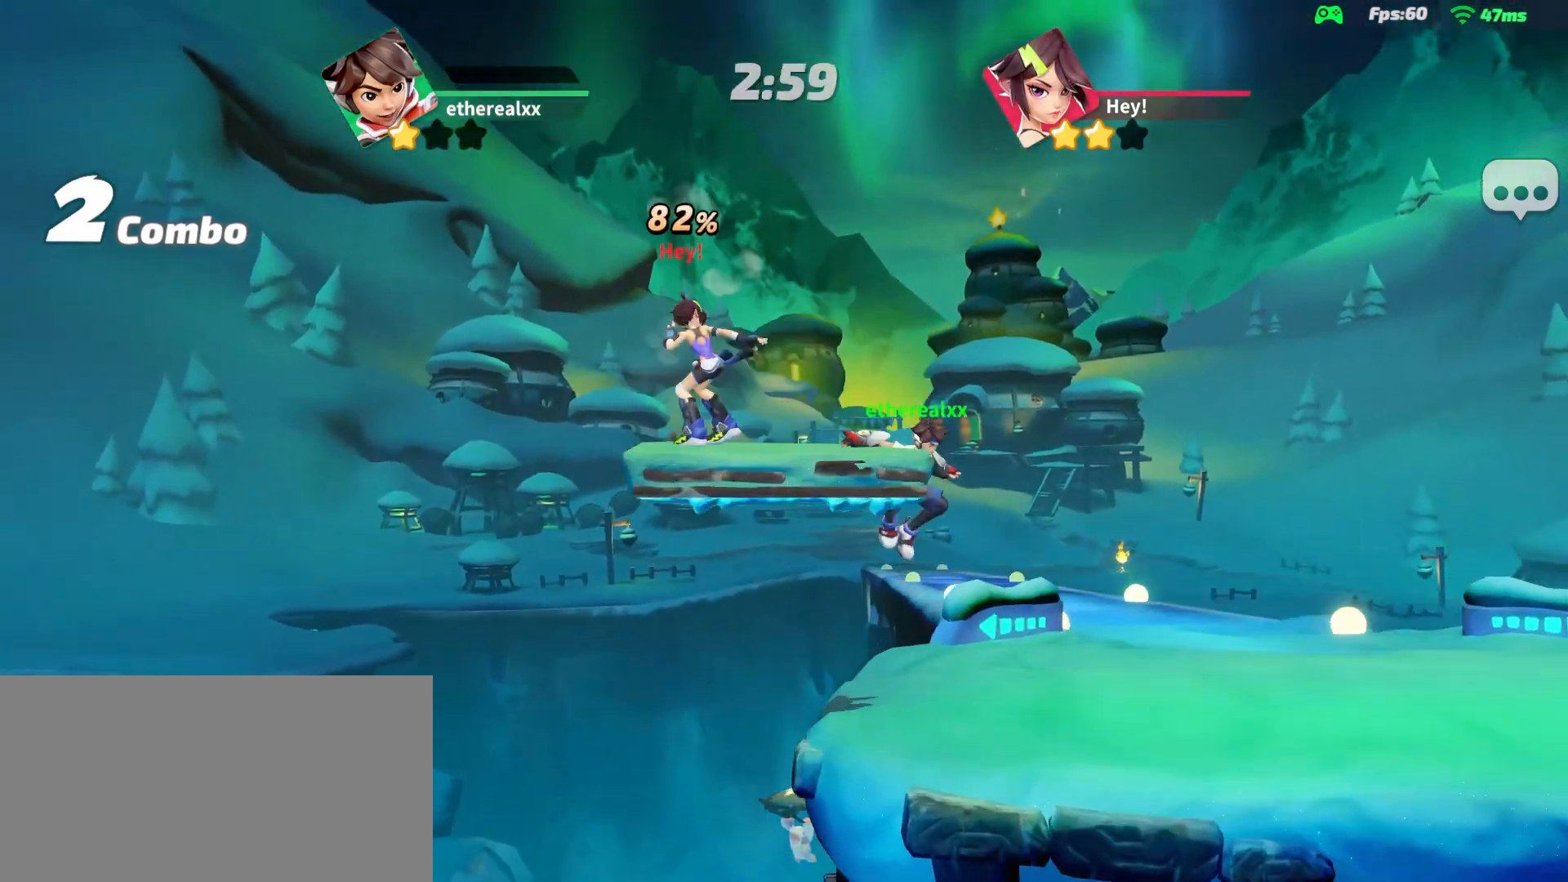
{"buttons": [], "left_stick": "center", "right_stick": "center", "events": [[167, "left_stick", "down-right"], [300, "left_stick", "center"]]}
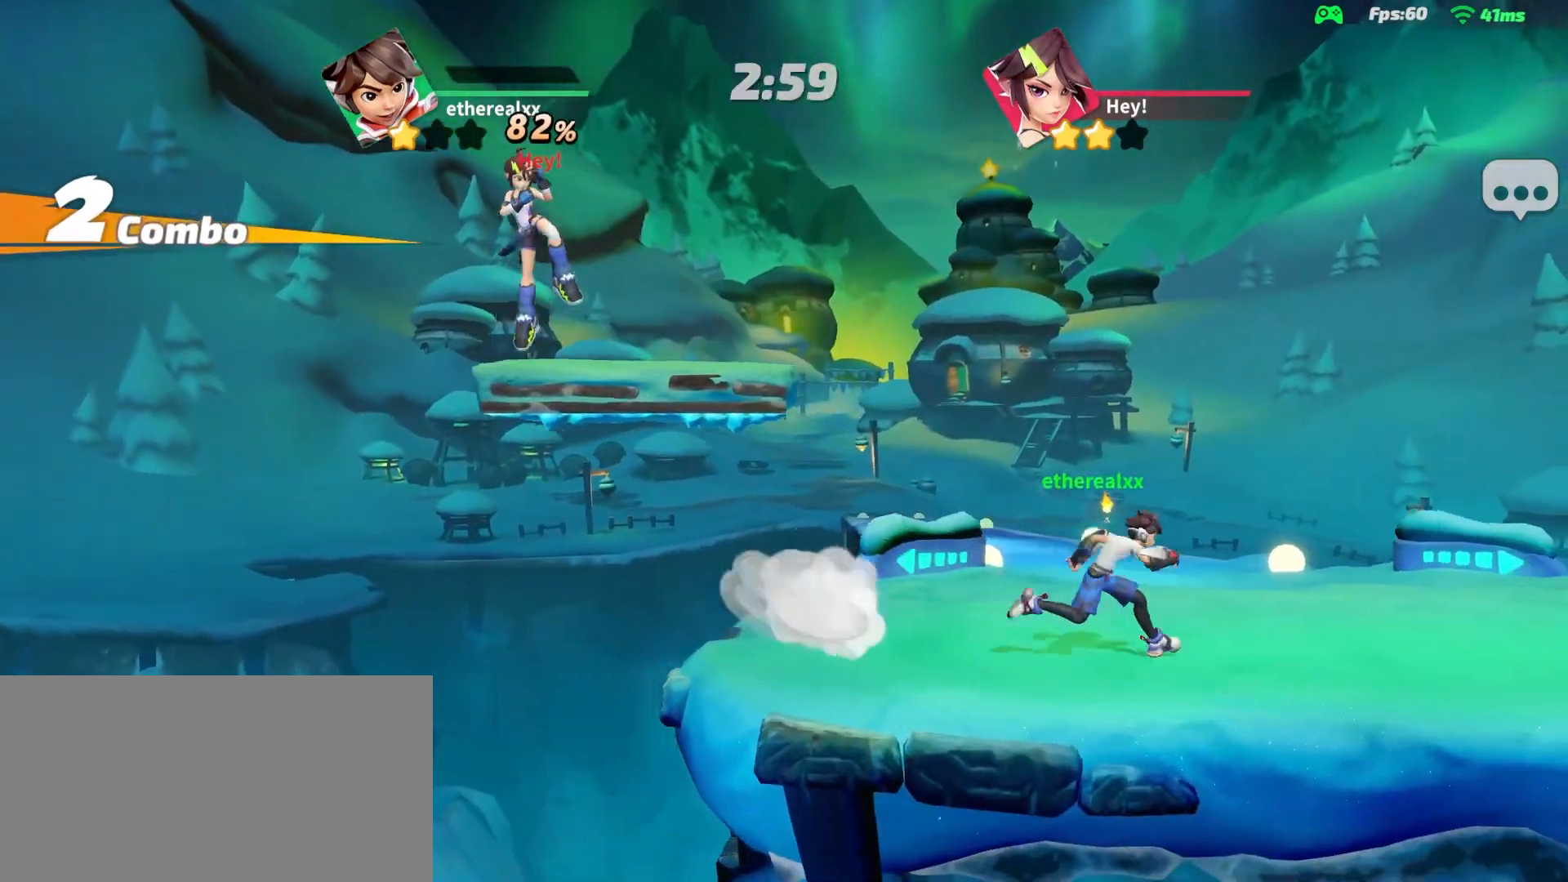
{"buttons": [], "left_stick": "down-right", "right_stick": "center", "events": [[117, "L1", "down"], [117, "left_stick", "up-left"], [333, "L1", "up"], [333, "right_stick", "left"], [367, "left_stick", "down-right"], [400, "right_stick", "center"]]}
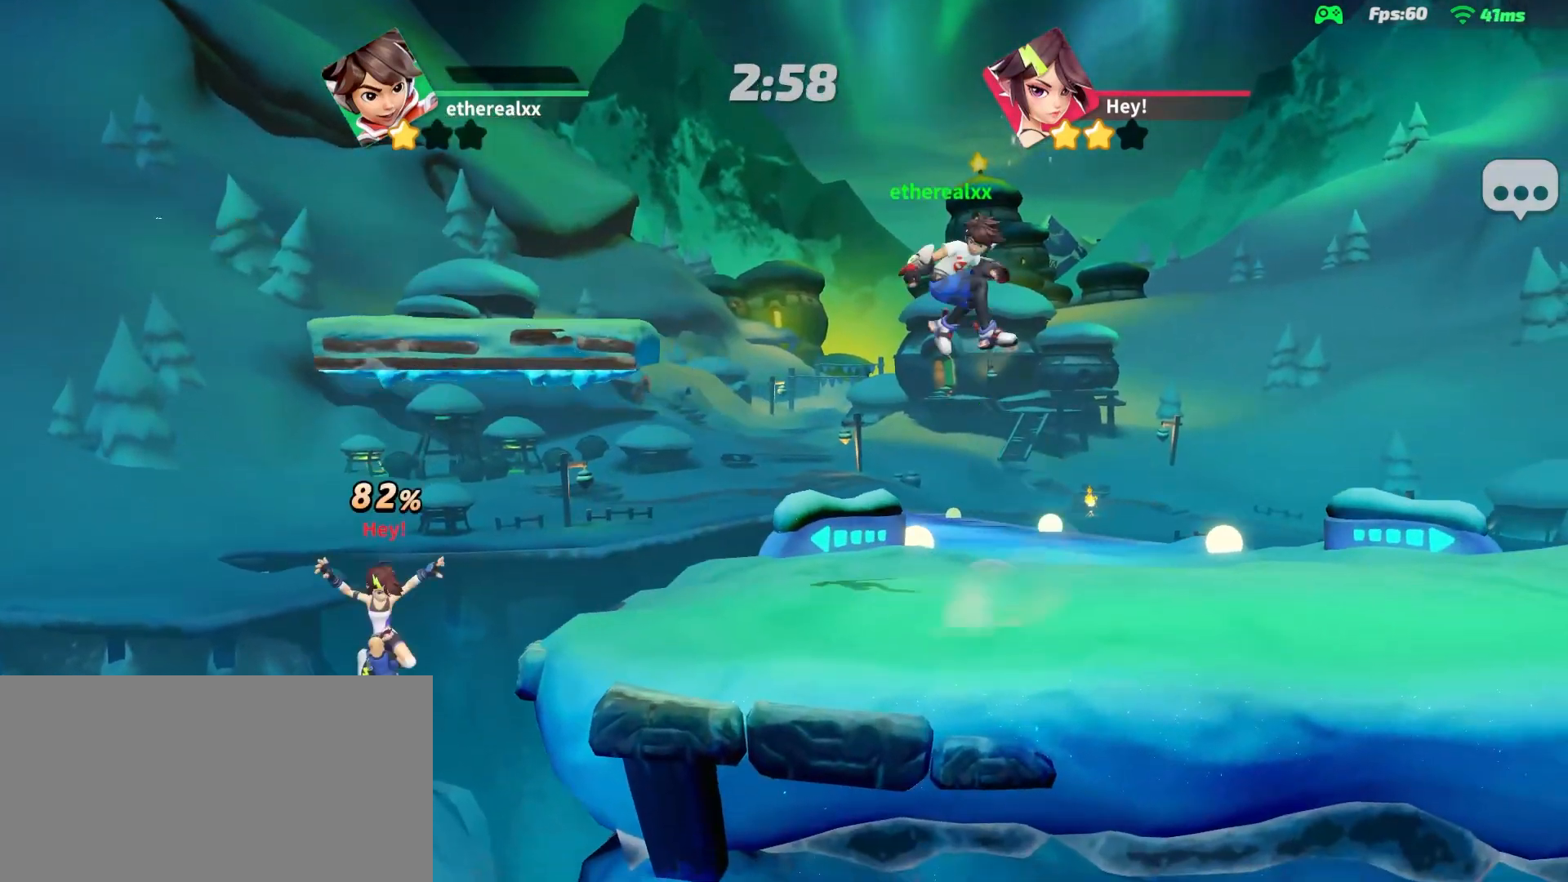
{"buttons": [], "left_stick": "center", "right_stick": "center", "events": [[283, "left_stick", "center"]]}
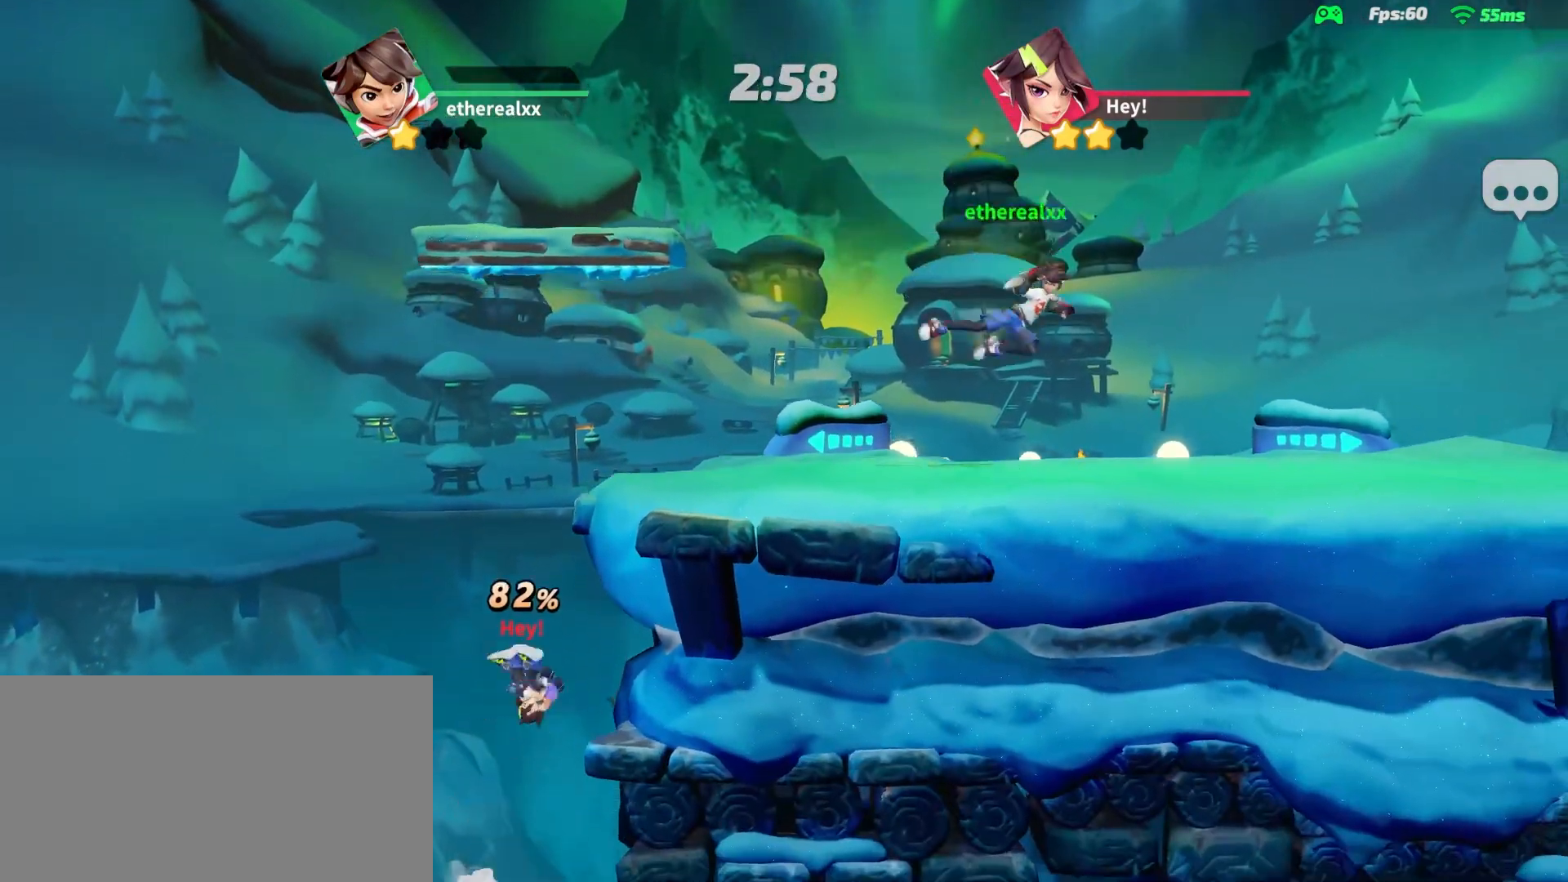
{"buttons": [], "left_stick": "left", "right_stick": "center", "events": [[217, "left_stick", "left"]]}
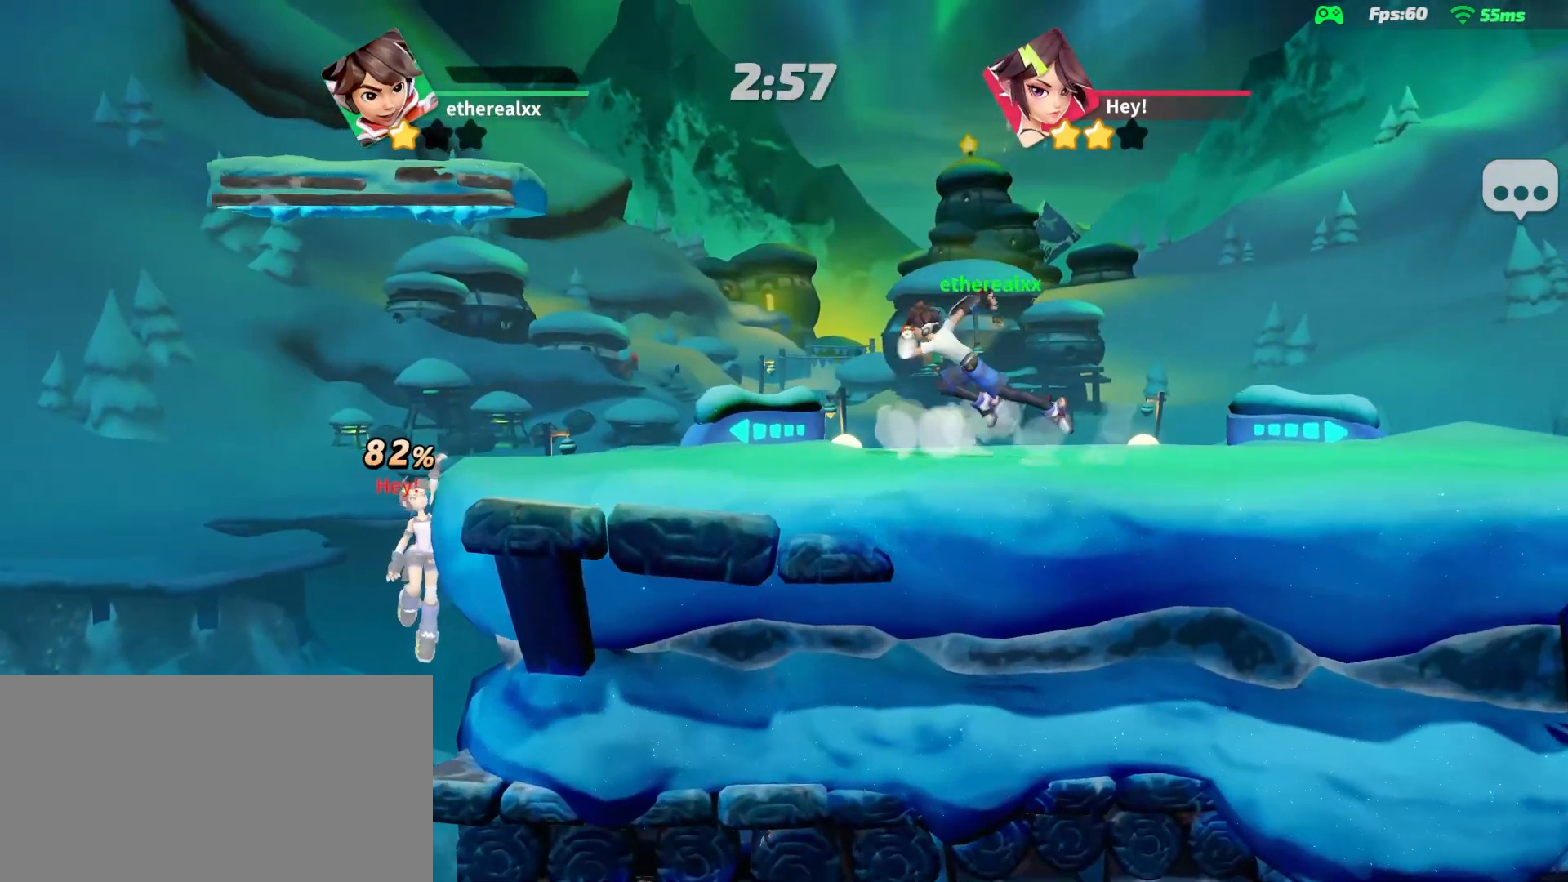
{"buttons": [], "left_stick": "center", "right_stick": "center", "events": [[200, "R2", "down"], [217, "left_stick", "center"], [317, "R2", "up"], [383, "R2", "down"], [467, "R2", "up"]]}
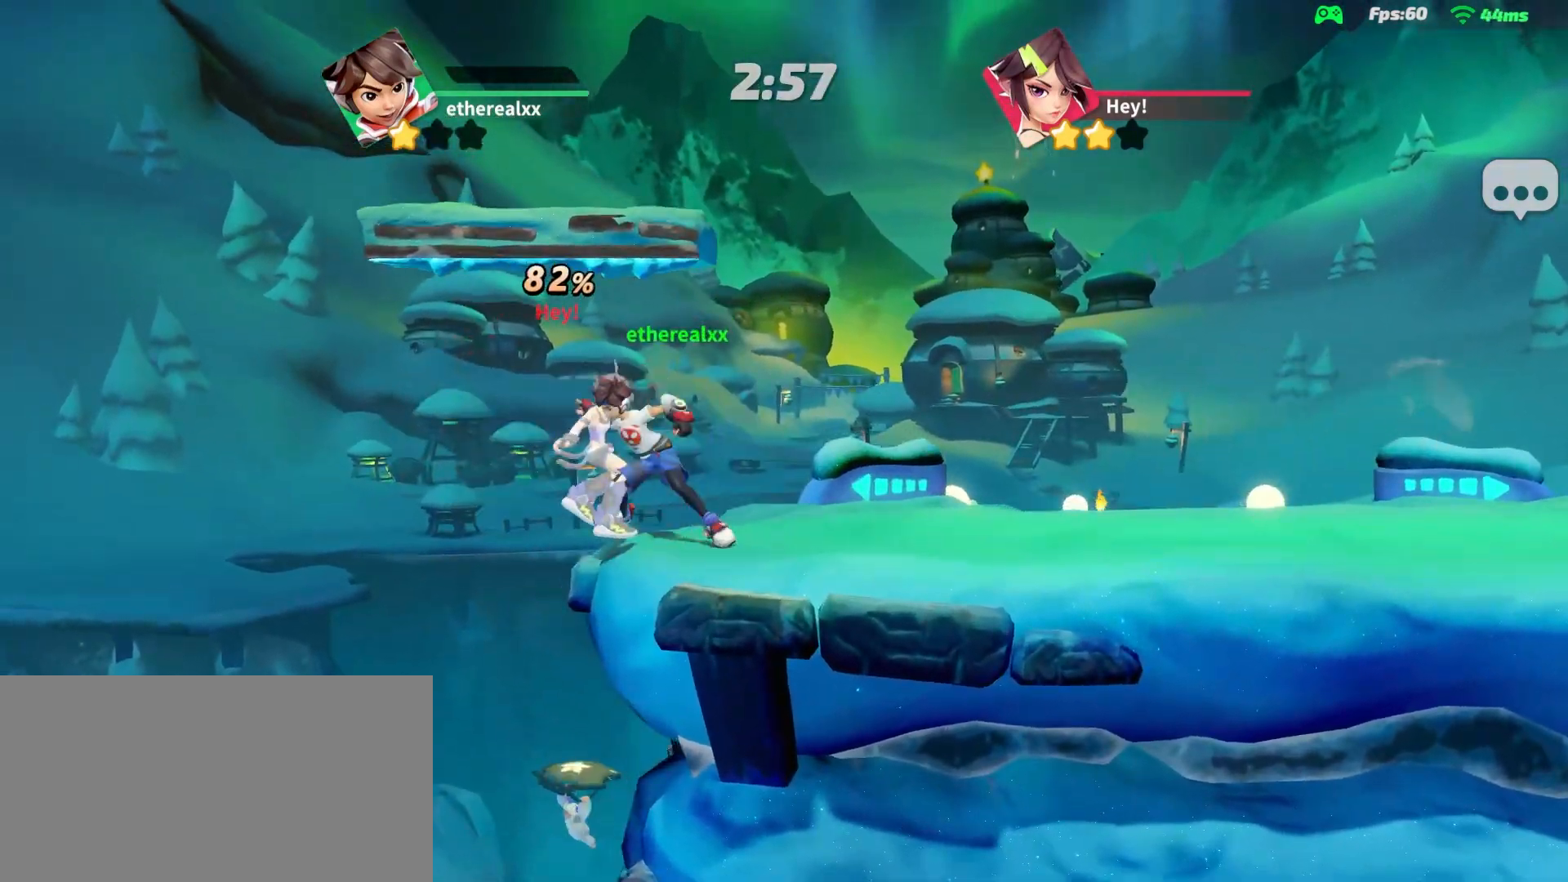
{"buttons": [], "left_stick": "center", "right_stick": "center", "events": [[100, "R2", "down"], [233, "R2", "up"], [283, "R2", "down"], [367, "R2", "up"]]}
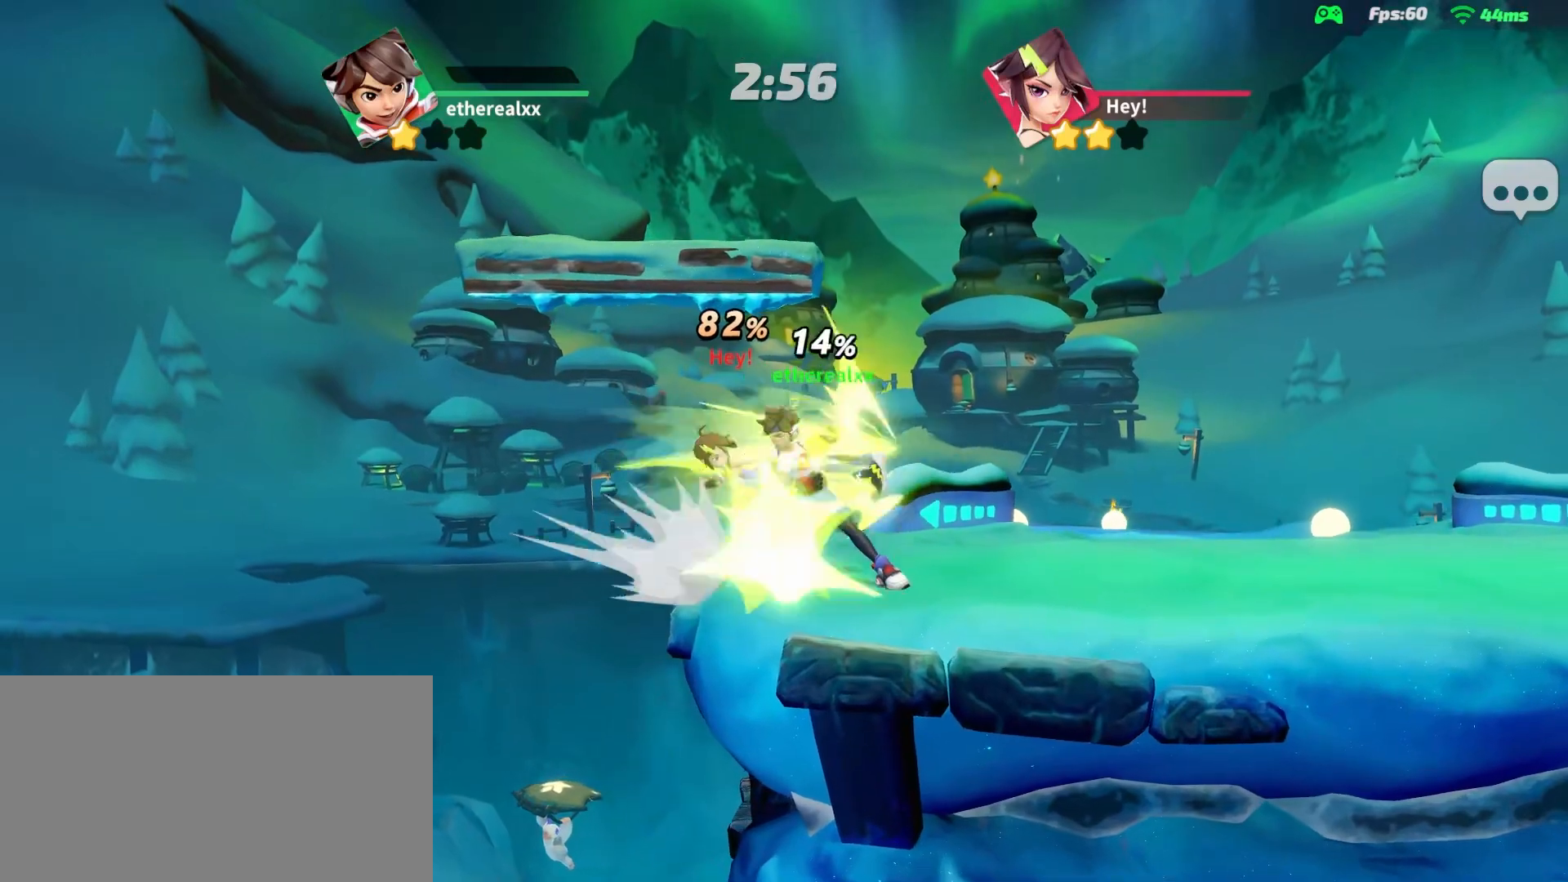
{"buttons": [], "left_stick": "left", "right_stick": "center", "events": [[150, "left_stick", "left"]]}
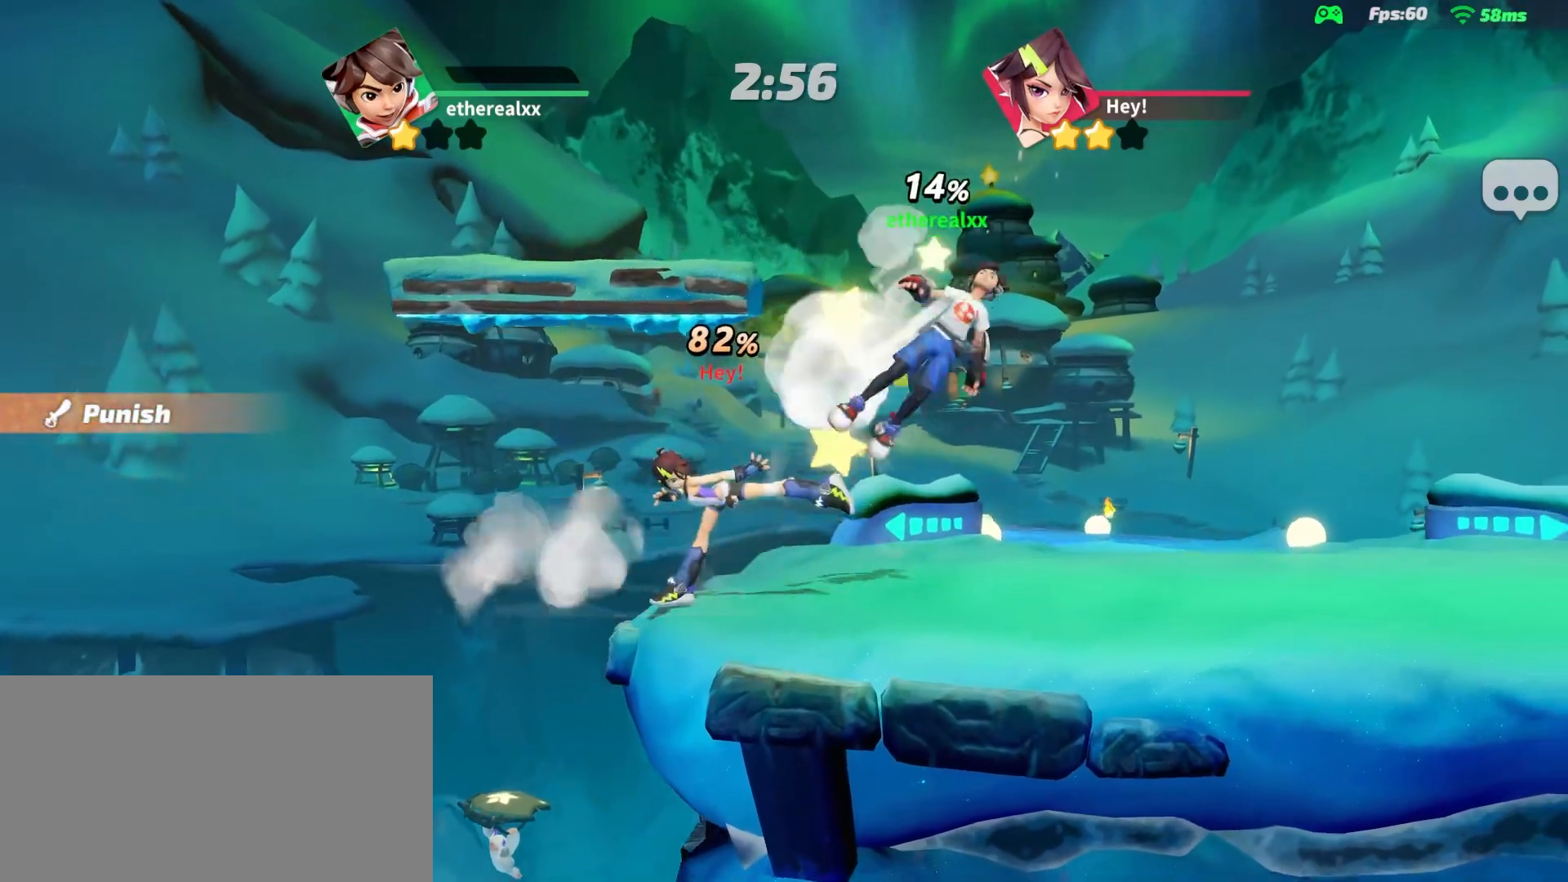
{"buttons": [], "left_stick": "left", "right_stick": "center", "events": [[333, "L1", "down"], [350, "L1", "up"], [350, "R1", "down"], [483, "R1", "up"]]}
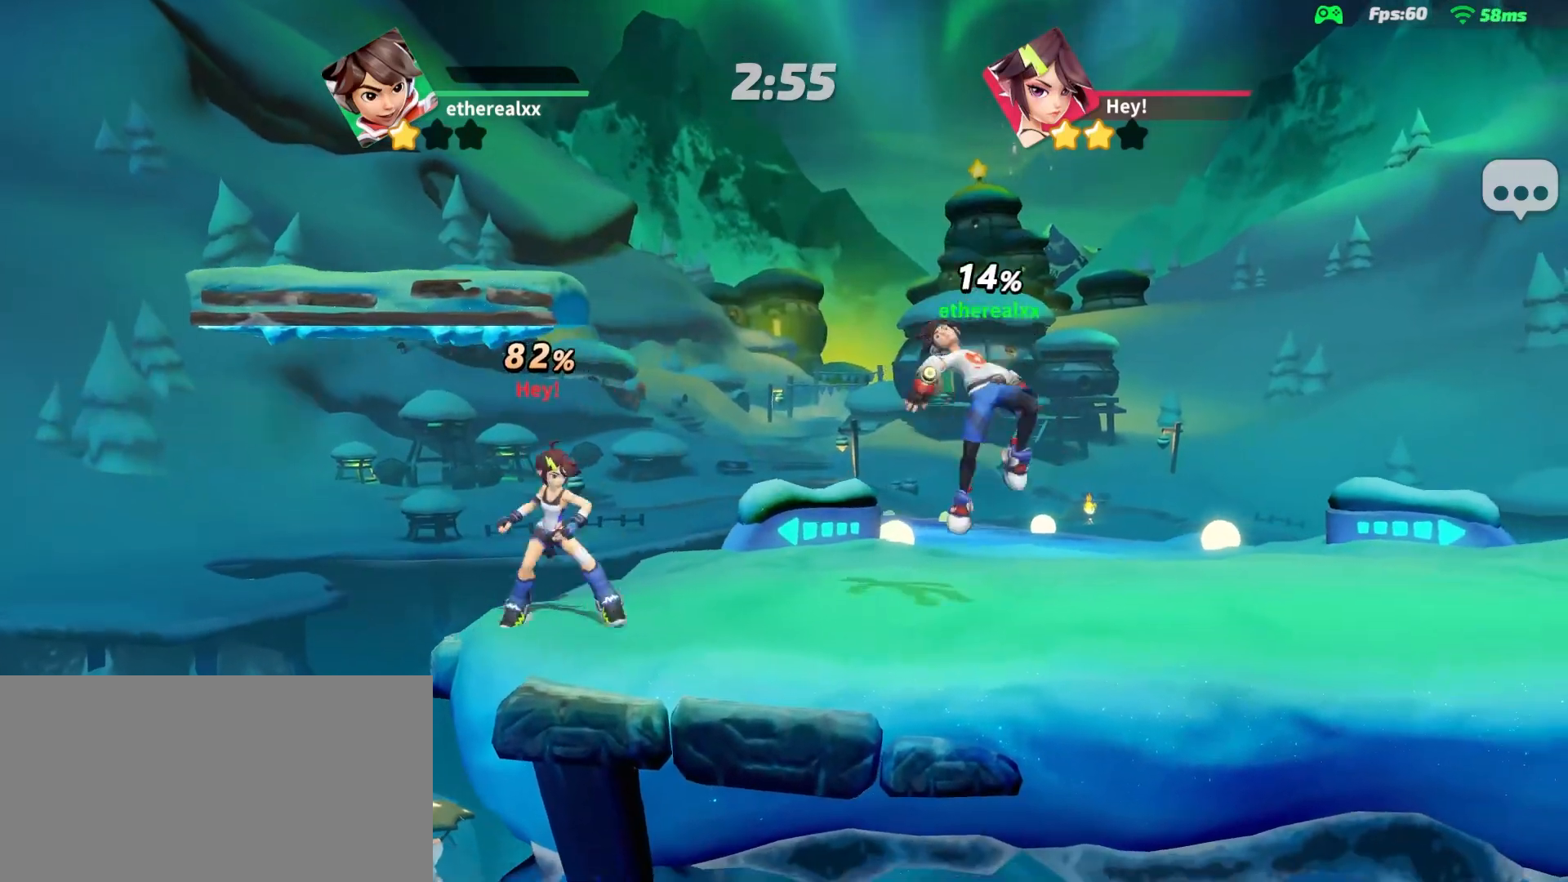
{"buttons": [], "left_stick": "down-right", "right_stick": "center", "events": [[483, "left_stick", "down-right"]]}
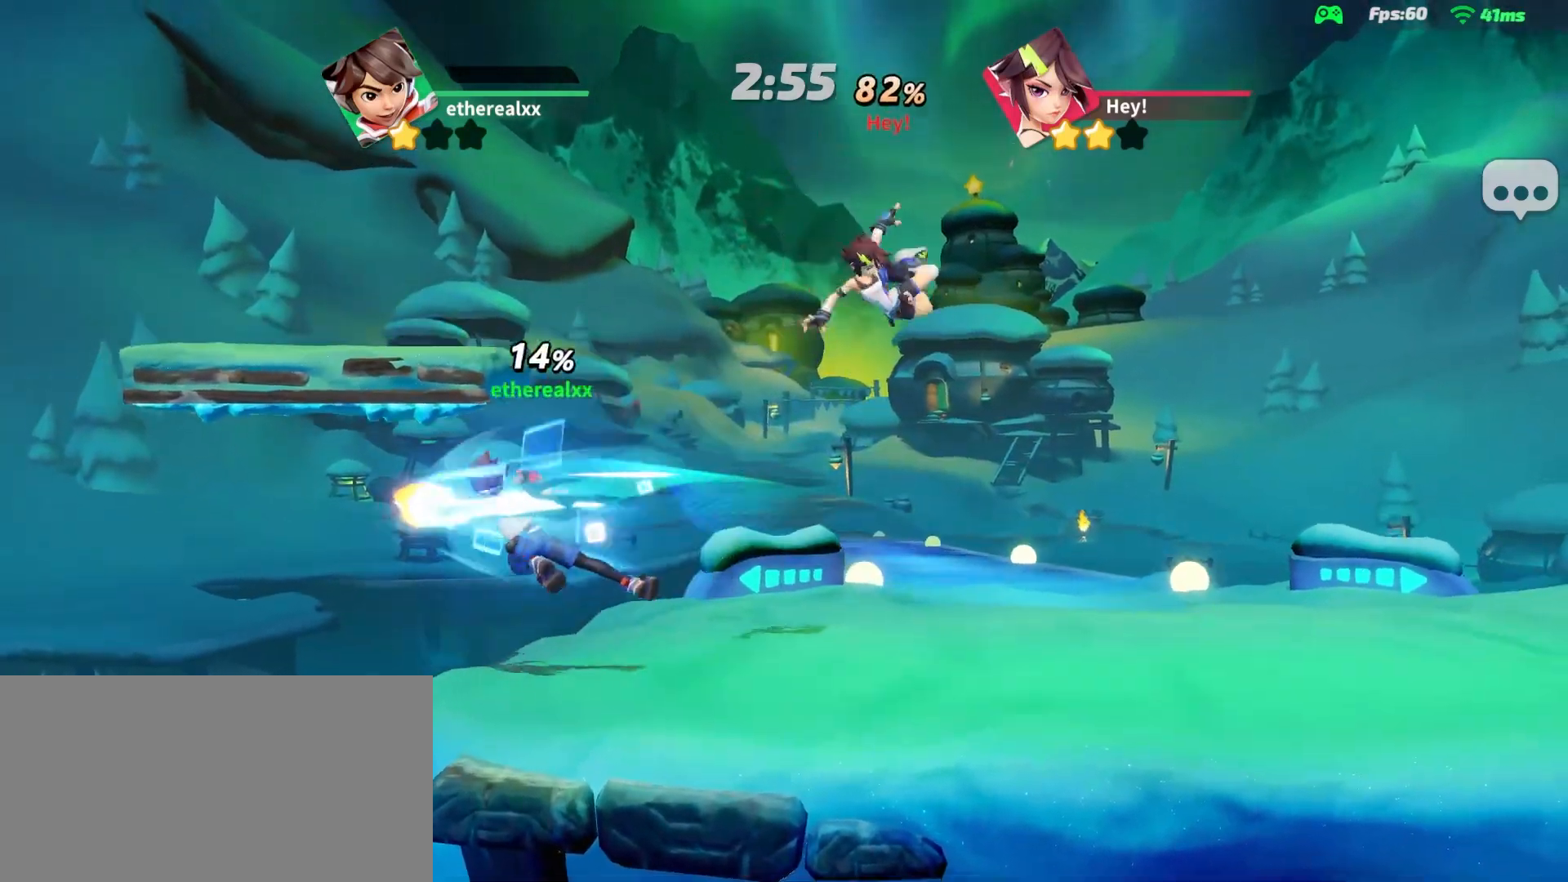
{"buttons": ["L2"], "left_stick": "right", "right_stick": "center", "events": [[67, "left_stick", "right"], [333, "L2", "down"]]}
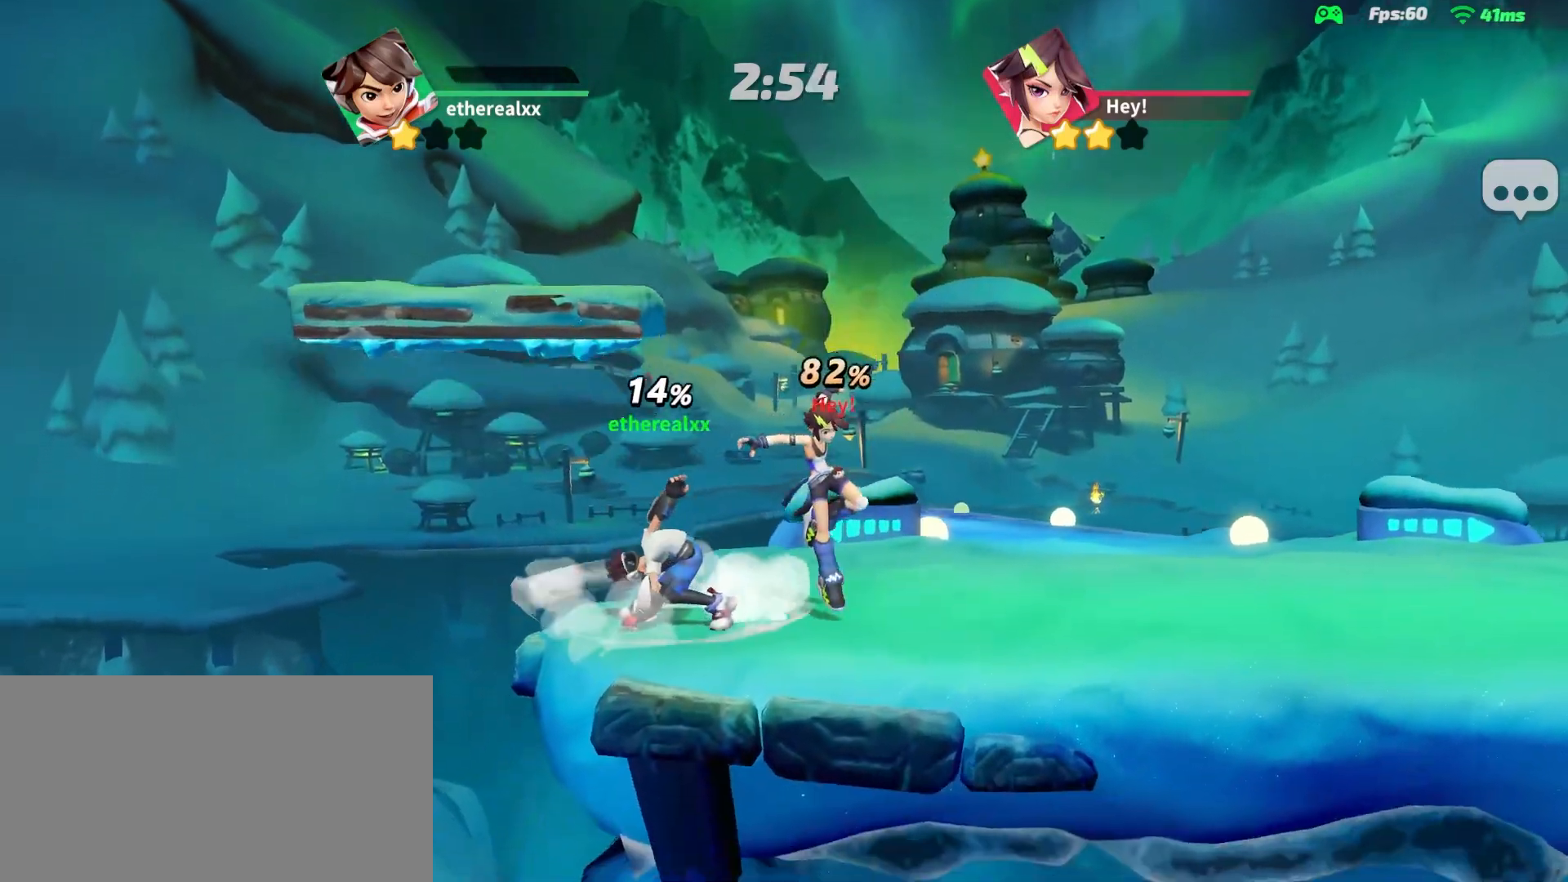
{"buttons": ["L2"], "left_stick": "right", "right_stick": "center", "events": []}
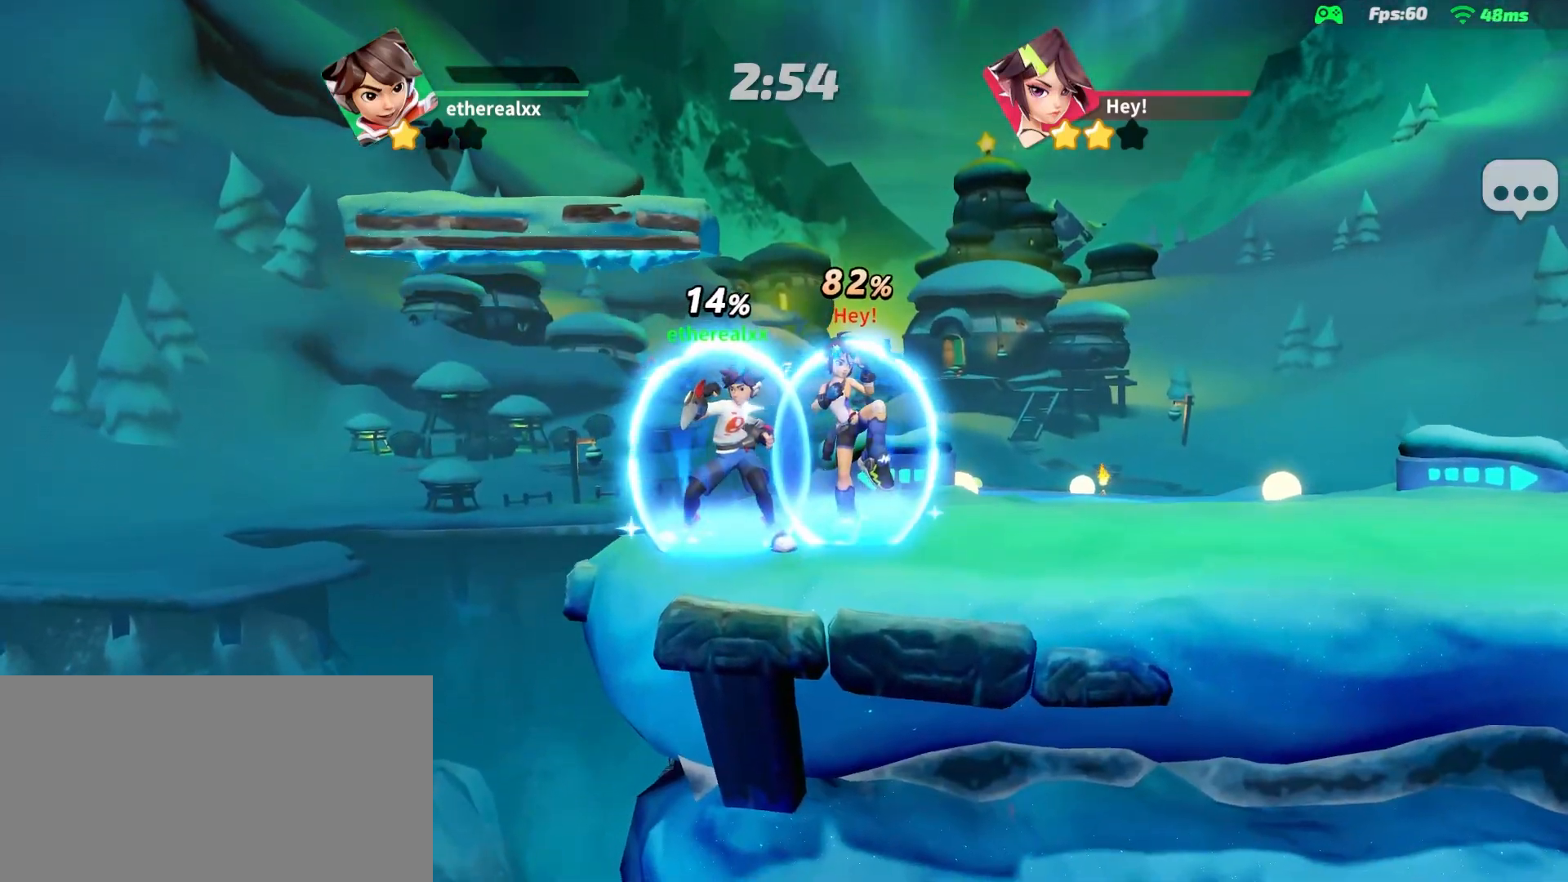
{"buttons": ["R2"], "left_stick": "right", "right_stick": "center", "events": [[150, "L2", "up"], [150, "R2", "down"], [250, "R2", "up"], [317, "R2", "down"], [367, "R2", "up"], [450, "R2", "down"]]}